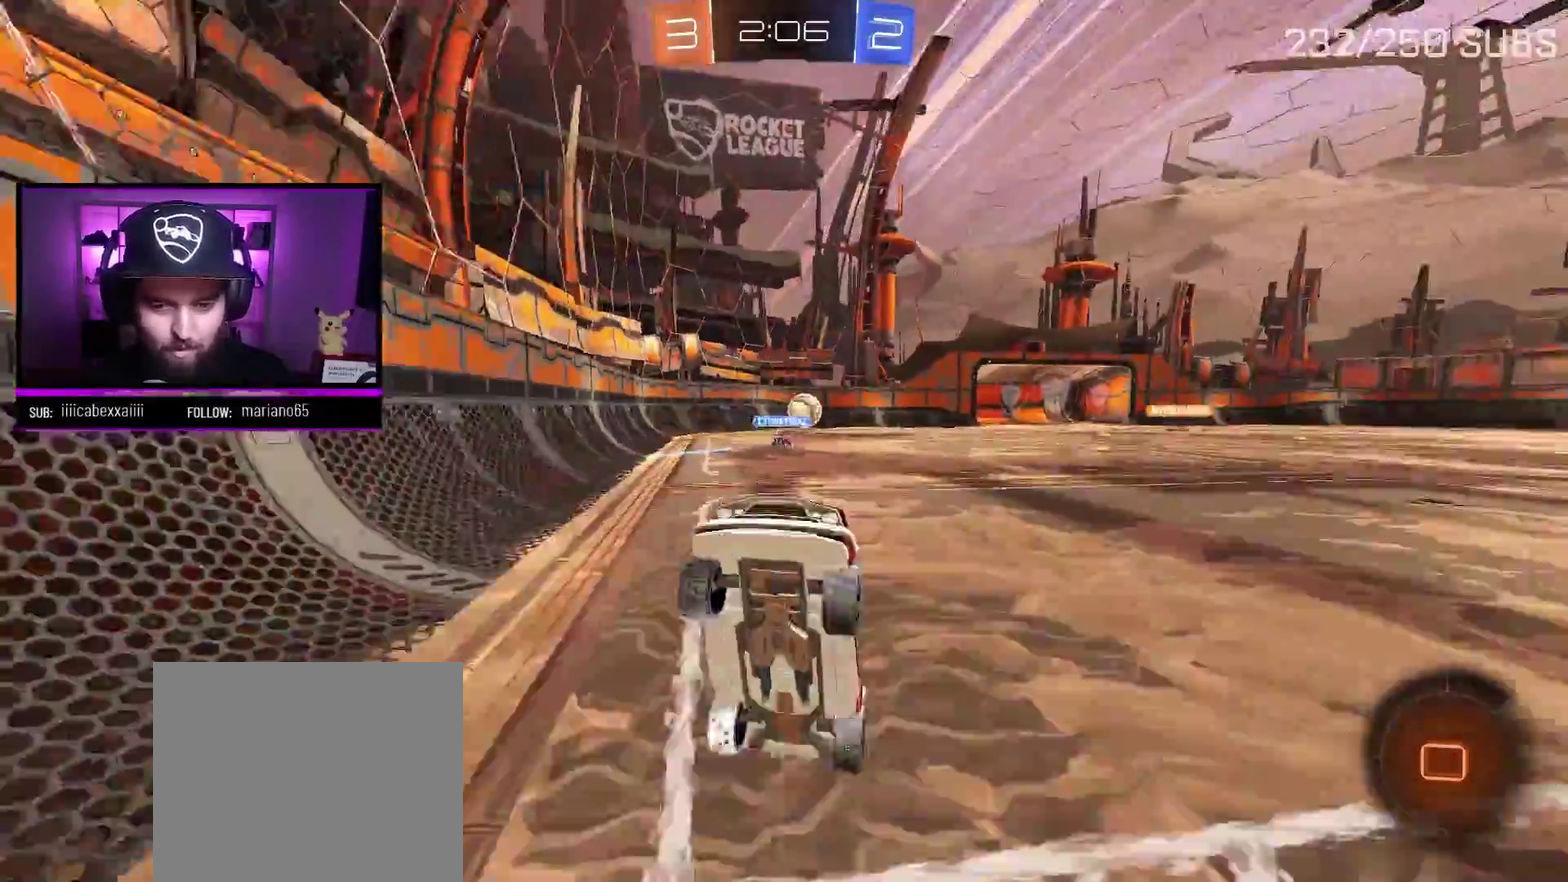
Gameplay with a controller (Xbox layout); each line is a JSON object with the inputs held at the frame after it. "events" lists button and stick changes between this image and that frame as [ms after this image, input, new state], when the widget could be followed in between.
{"buttons": ["L1", "R2"], "left_stick": "left", "right_stick": "center", "events": [[33, "left_stick", "left"], [83, "R2", "down"], [450, "L1", "down"]]}
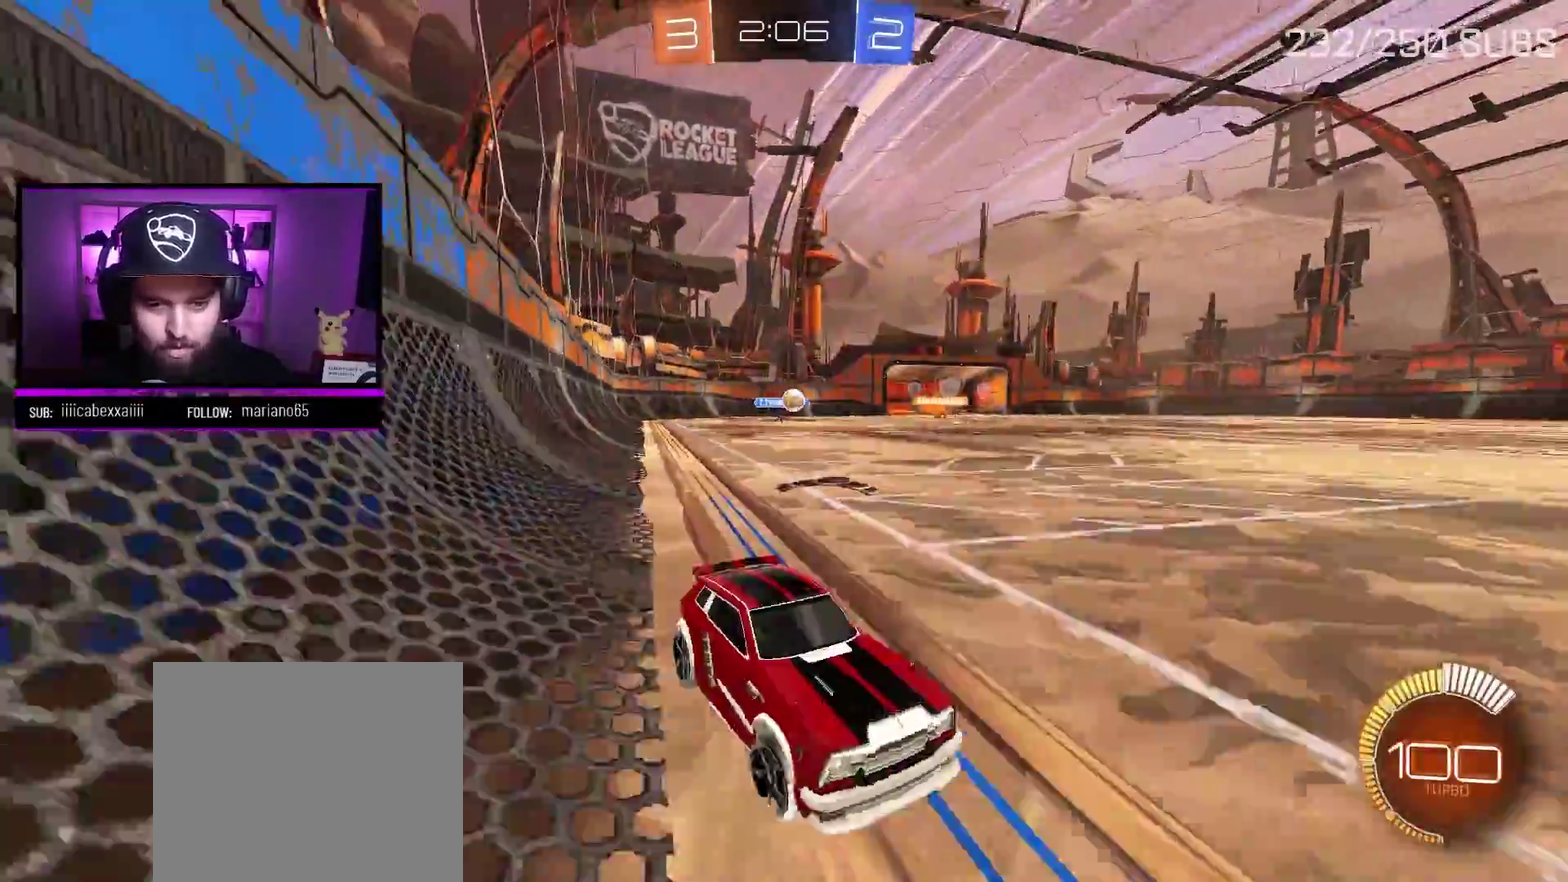
{"buttons": ["A", "R2"], "left_stick": "left", "right_stick": "center", "events": [[50, "L1", "up"], [267, "A", "down"]]}
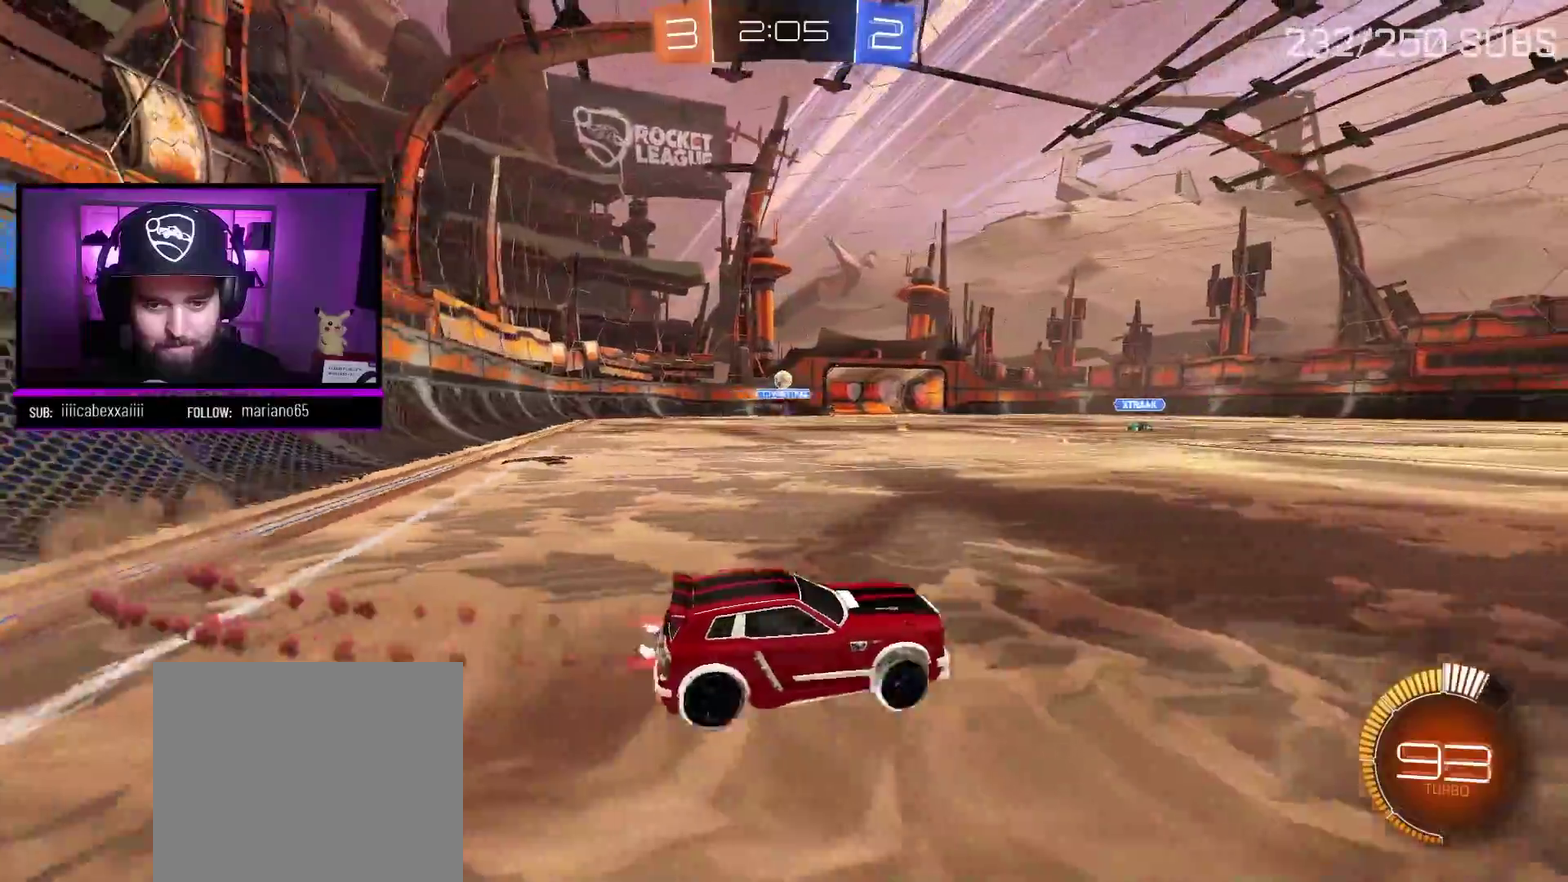
{"buttons": ["A", "R2"], "left_stick": "left", "right_stick": "center", "events": []}
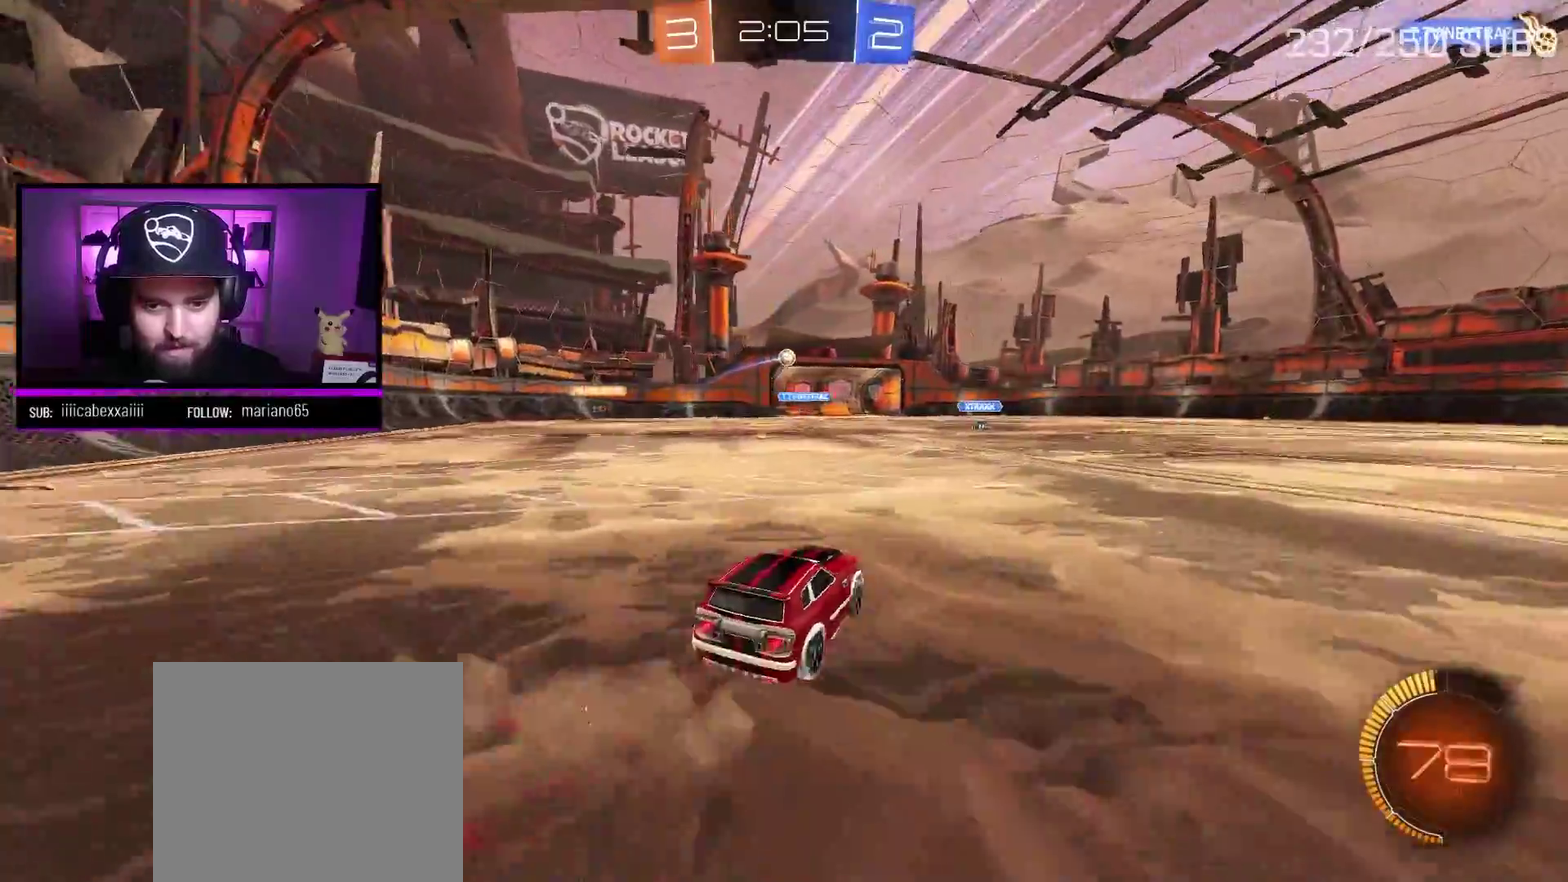
{"buttons": ["R2"], "left_stick": "center", "right_stick": "center", "events": [[50, "left_stick", "center"], [484, "A", "up"]]}
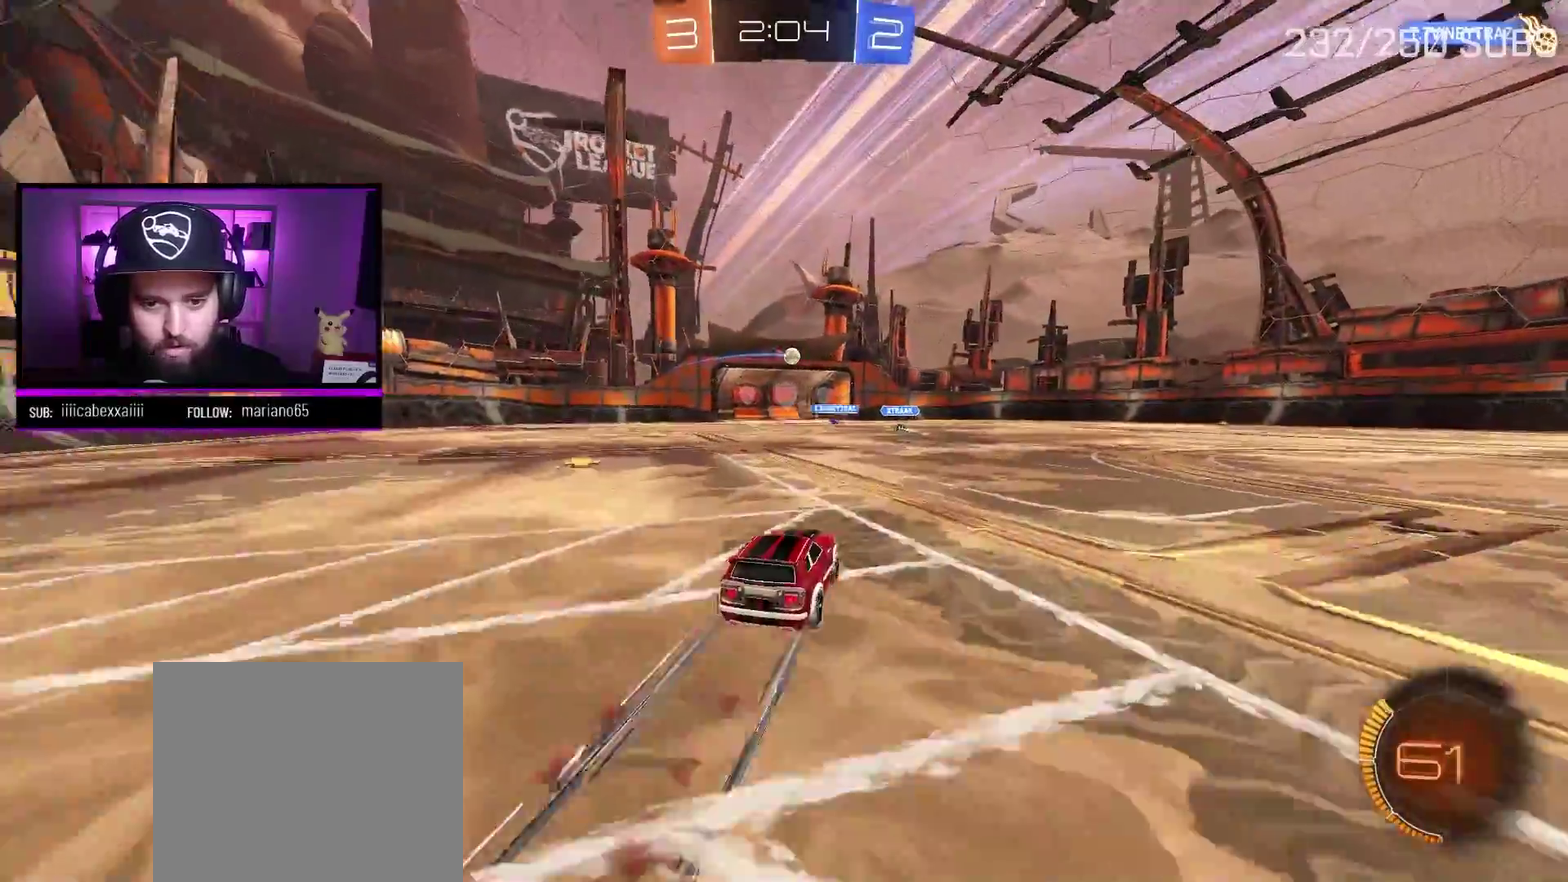
{"buttons": ["R2"], "left_stick": "center", "right_stick": "center", "events": []}
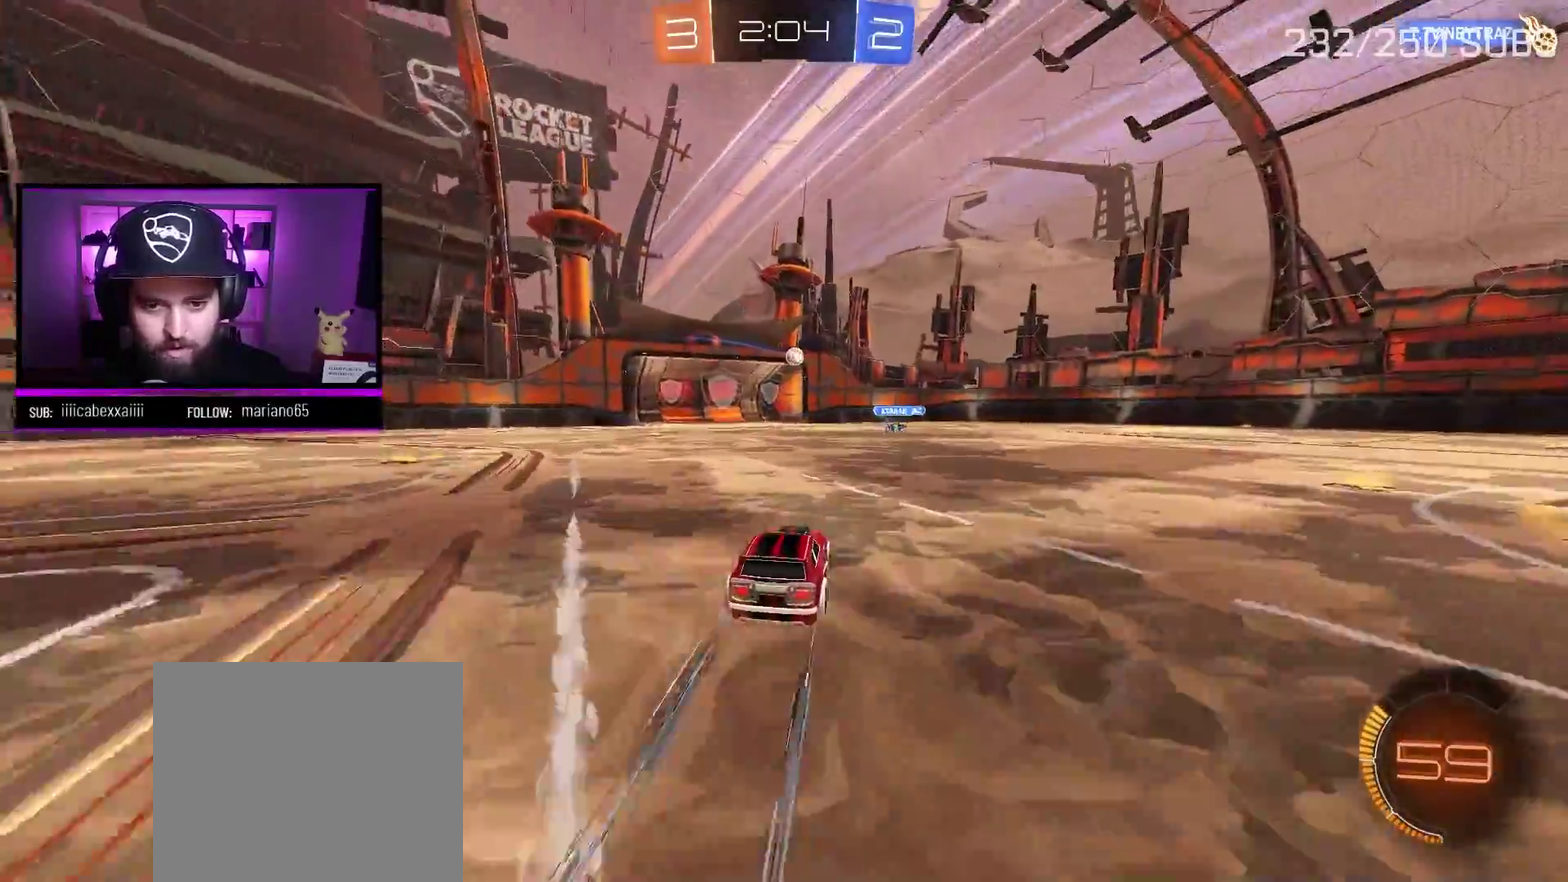
{"buttons": ["R2"], "left_stick": "left", "right_stick": "center", "events": [[484, "left_stick", "left"]]}
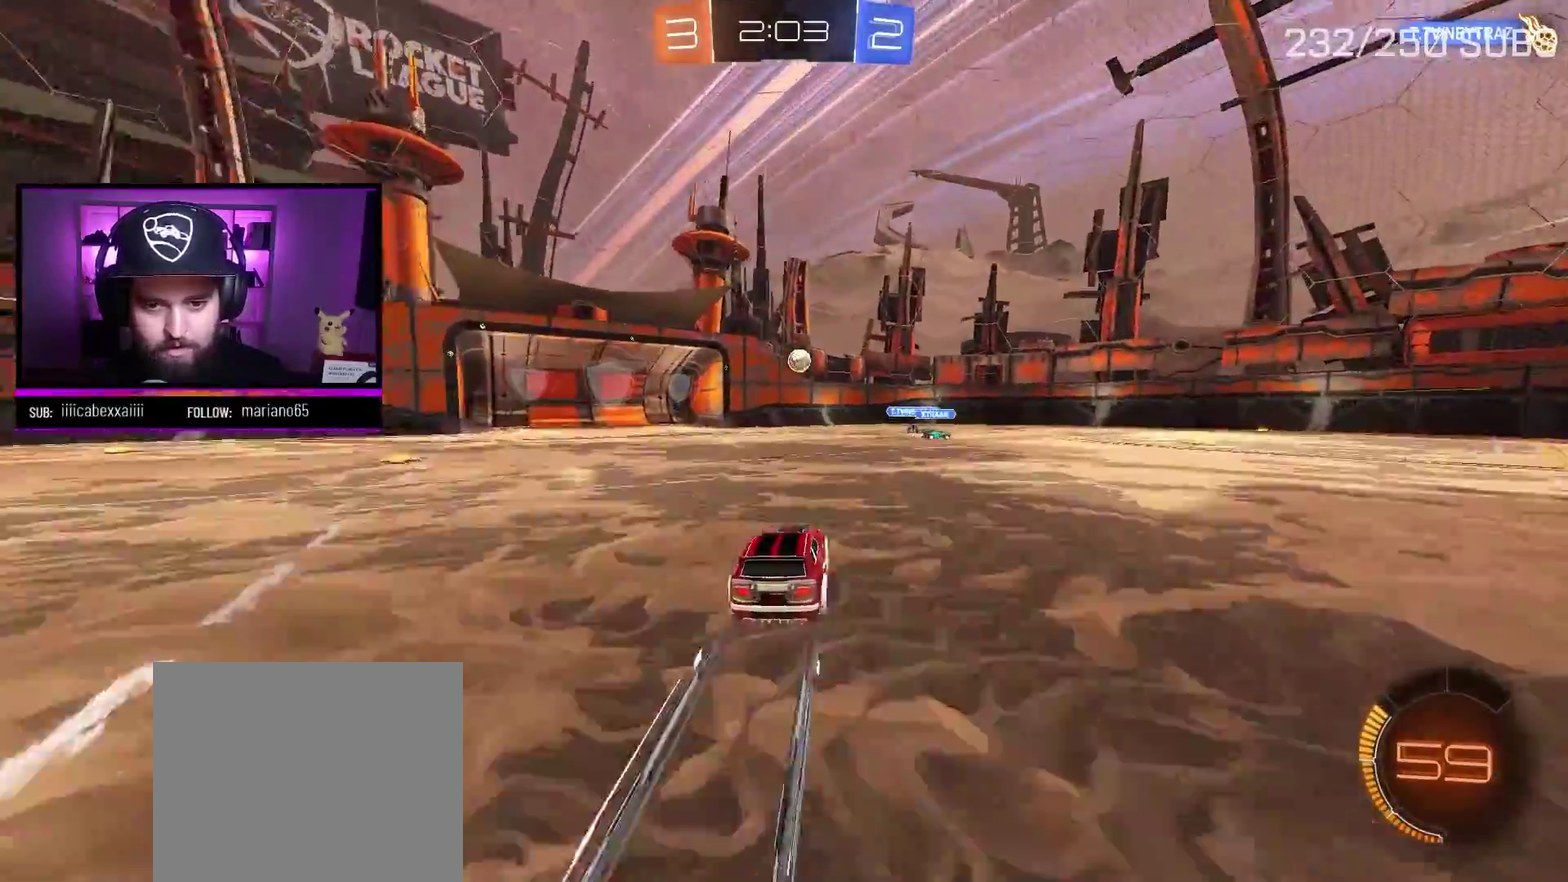
{"buttons": ["R2"], "left_stick": "center", "right_stick": "center", "events": [[183, "left_stick", "center"], [284, "left_stick", "left"], [467, "left_stick", "center"]]}
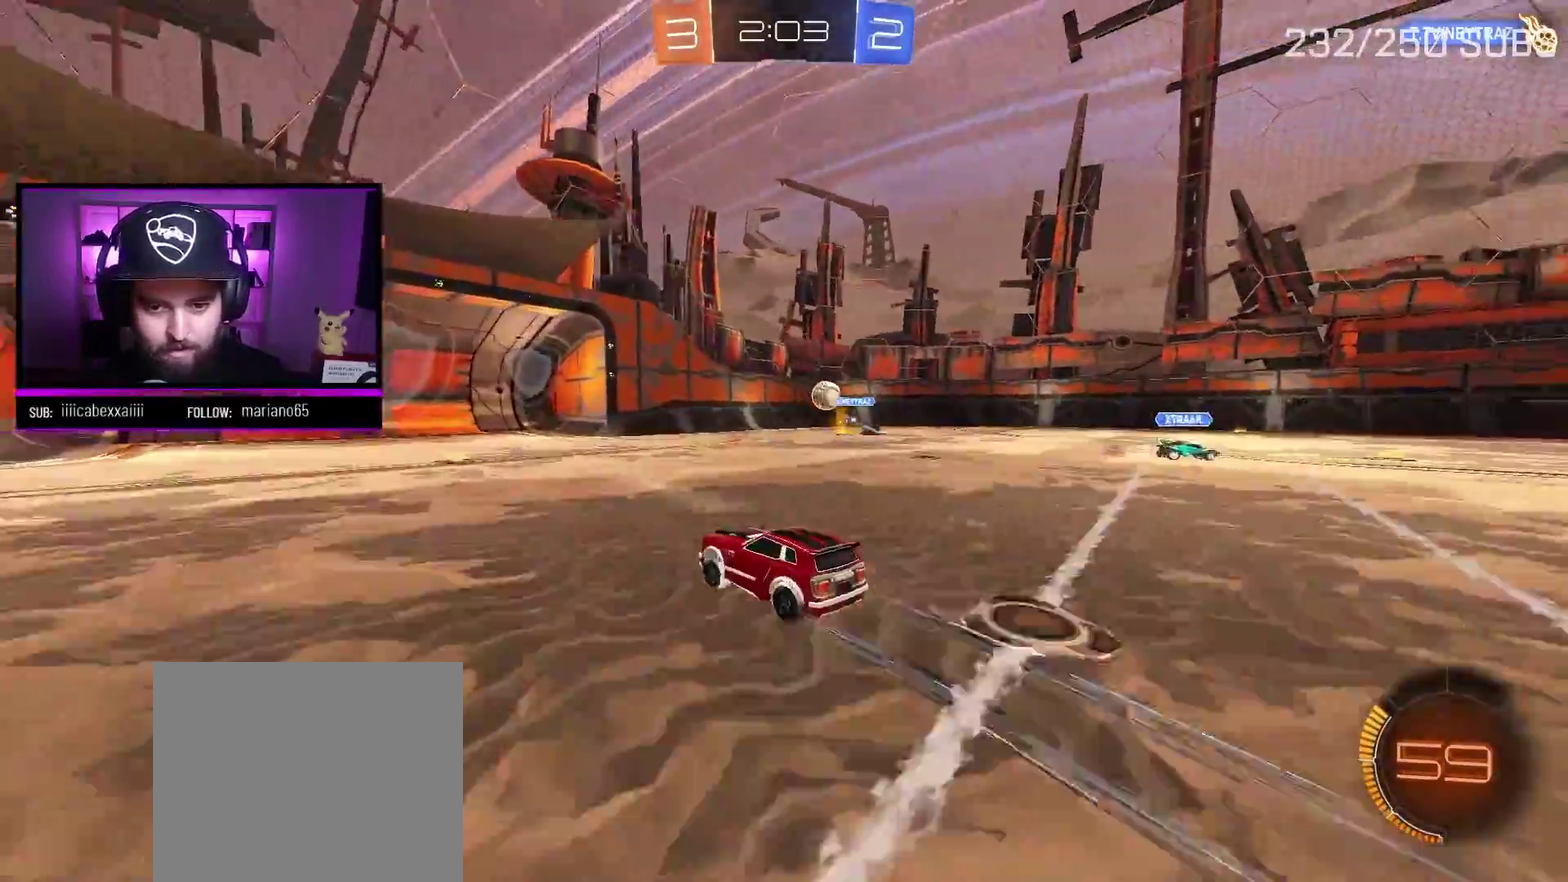
{"buttons": [], "left_stick": "left", "right_stick": "center", "events": [[234, "left_stick", "right"], [317, "R2", "up"], [451, "left_stick", "left"]]}
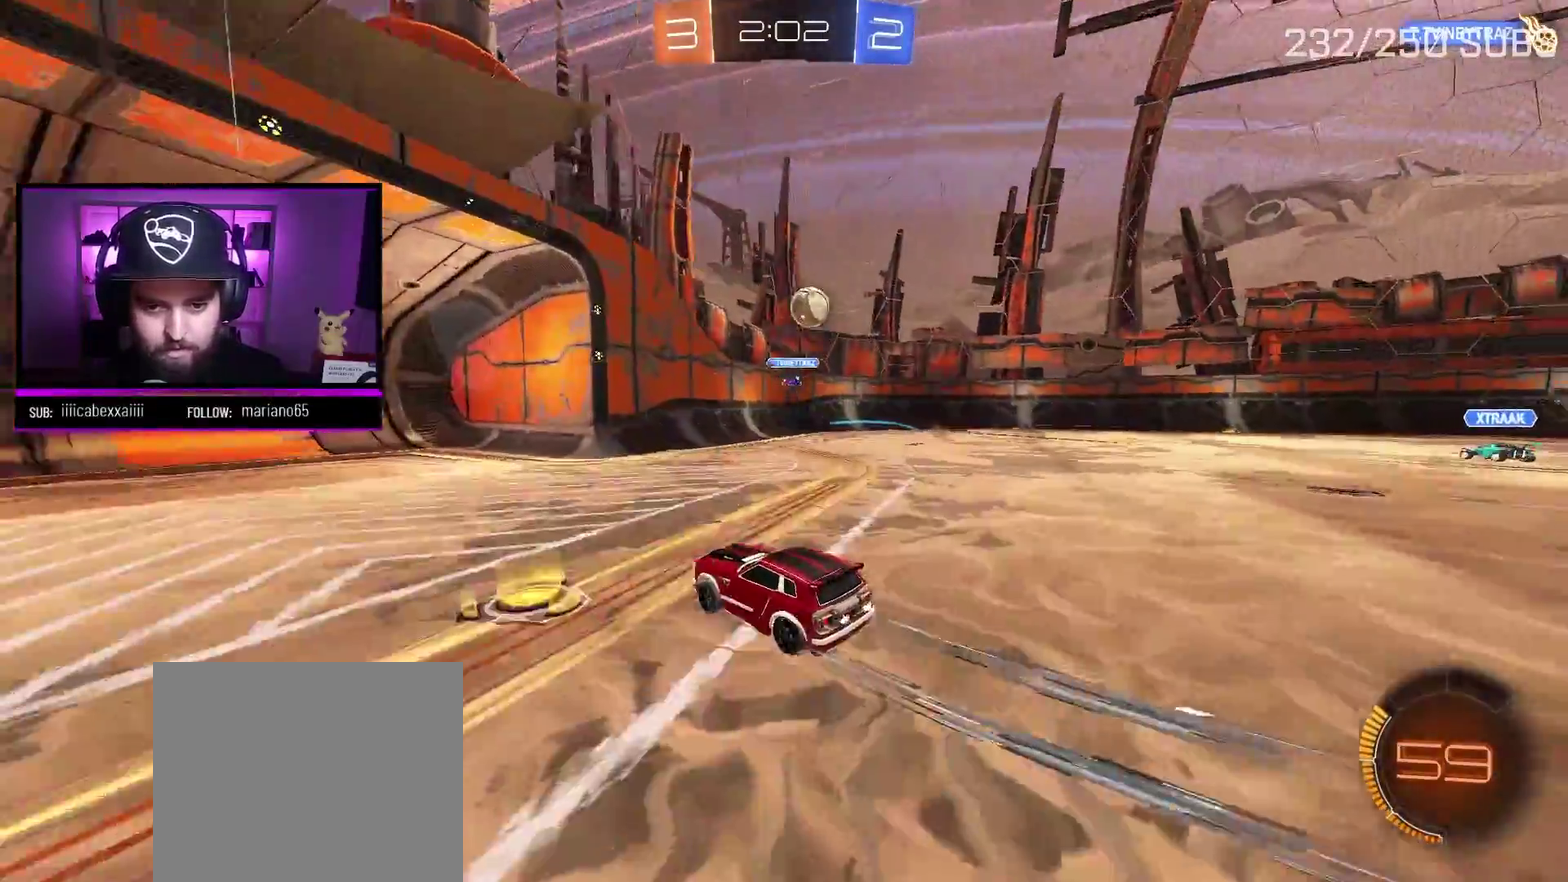
{"buttons": ["L2"], "left_stick": "down-right", "right_stick": "center", "events": [[17, "L2", "down"], [150, "left_stick", "down-right"]]}
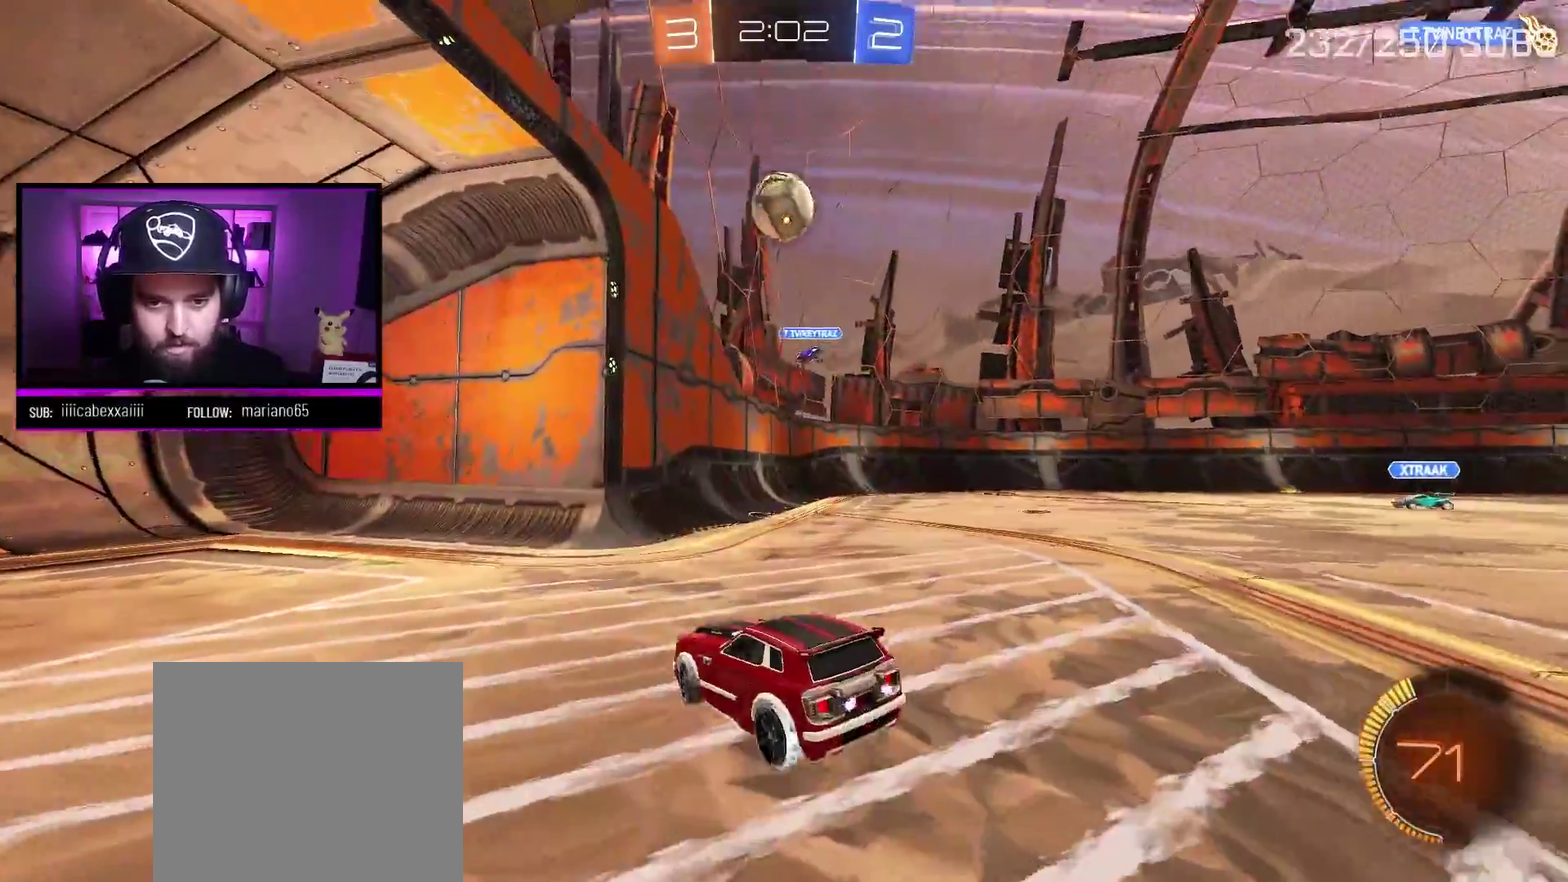
{"buttons": ["R2"], "left_stick": "right", "right_stick": "center", "events": [[50, "X", "down"], [67, "R2", "down"], [234, "L2", "up"], [267, "X", "up"], [267, "left_stick", "center"], [317, "X", "down"], [401, "left_stick", "down-right"], [417, "X", "up"], [451, "left_stick", "right"]]}
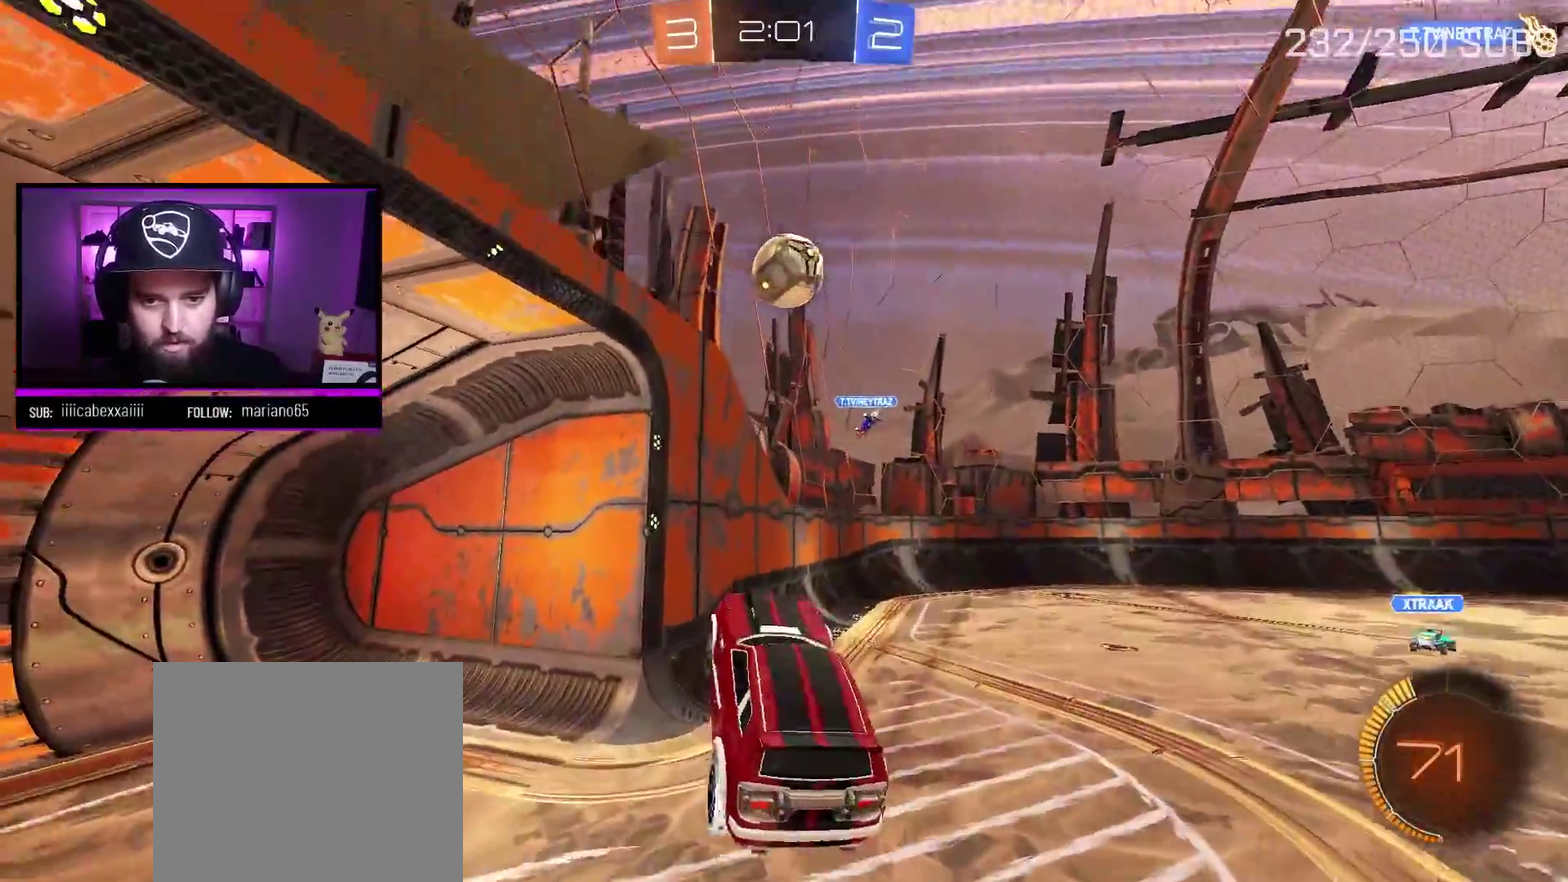
{"buttons": ["A", "R2"], "left_stick": "up-right", "right_stick": "center", "events": [[50, "A", "down"], [100, "left_stick", "center"], [183, "left_stick", "left"], [384, "left_stick", "up-left"], [500, "left_stick", "up-right"]]}
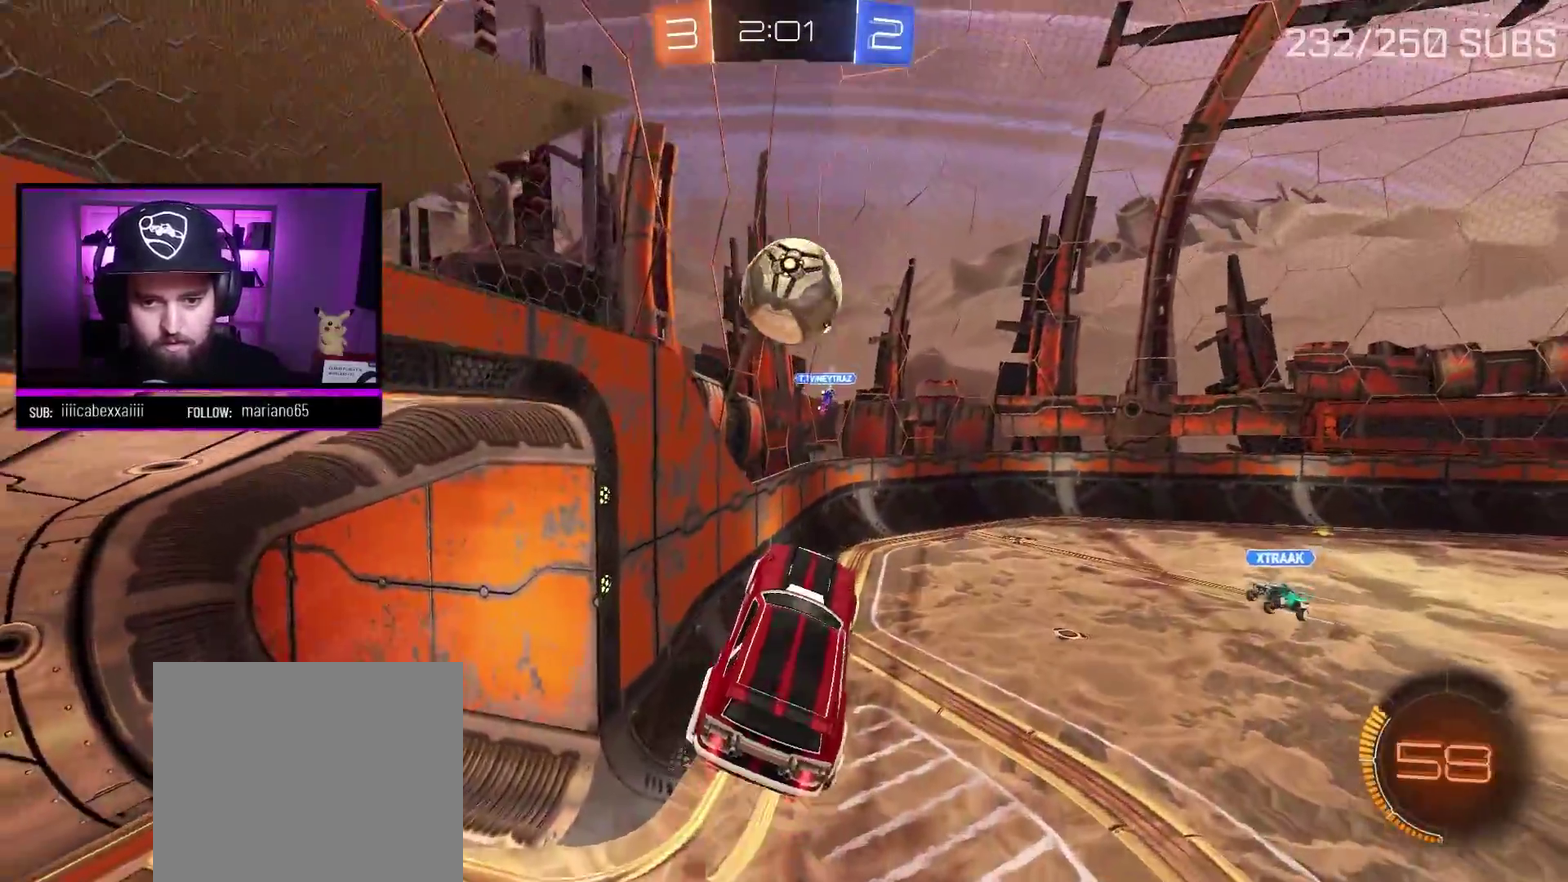
{"buttons": ["A", "R2"], "left_stick": "right", "right_stick": "center", "events": [[50, "left_stick", "center"], [184, "left_stick", "up"], [384, "left_stick", "up-right"], [468, "left_stick", "right"]]}
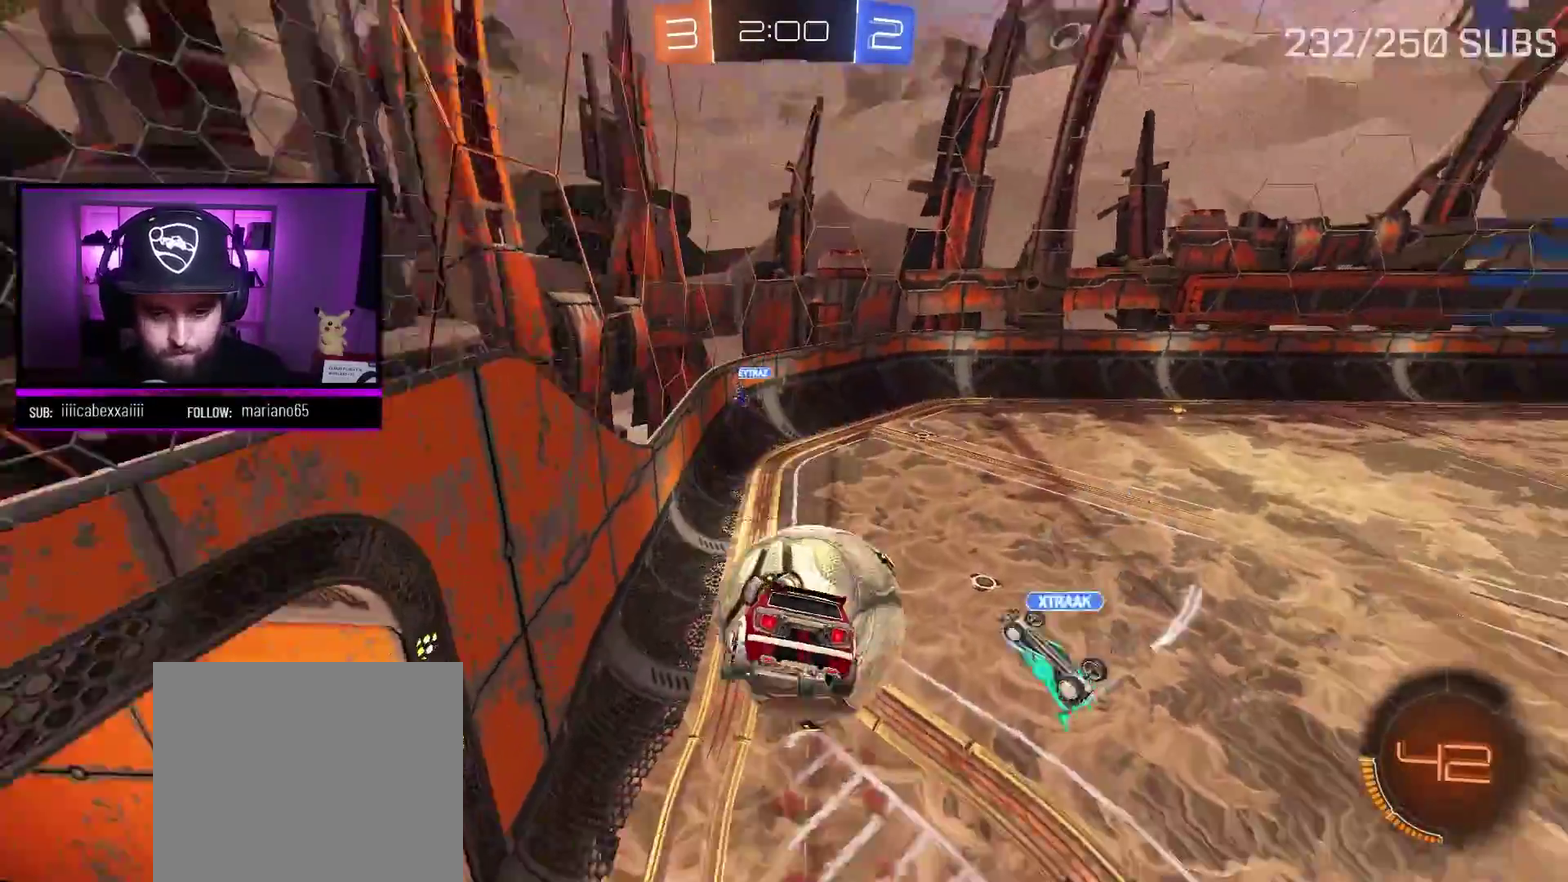
{"buttons": ["R2"], "left_stick": "down-left", "right_stick": "center", "events": [[50, "left_stick", "down"], [300, "A", "up"], [350, "left_stick", "down-right"], [384, "L1", "down"], [467, "L1", "up"], [484, "left_stick", "down-left"]]}
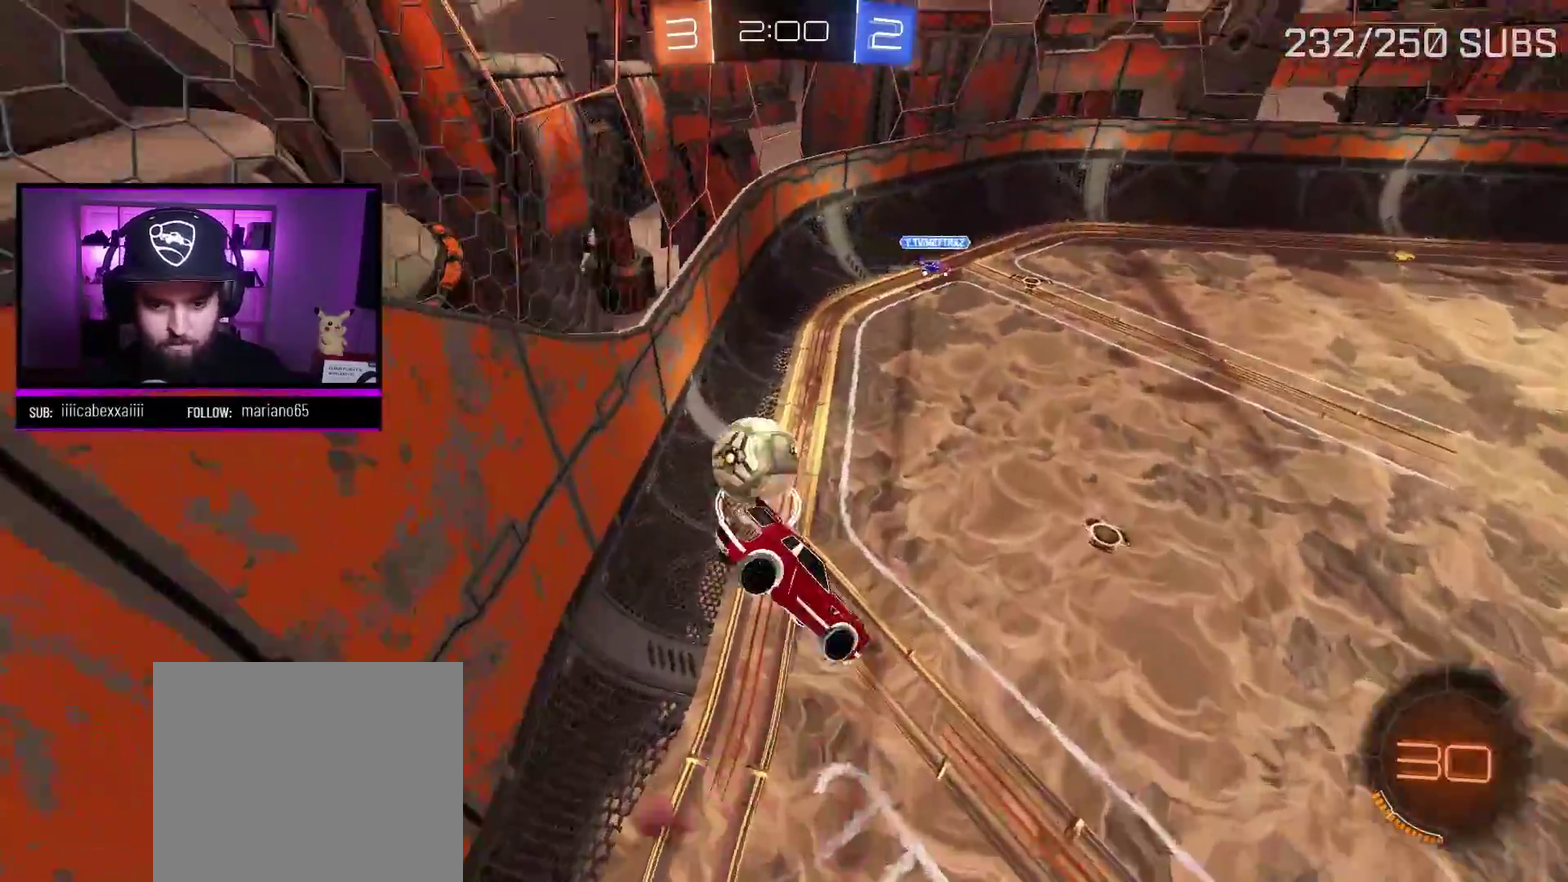
{"buttons": ["L1", "R2"], "left_stick": "up-right", "right_stick": "center", "events": [[367, "left_stick", "left"], [417, "left_stick", "center"], [468, "left_stick", "up-right"], [501, "L1", "down"]]}
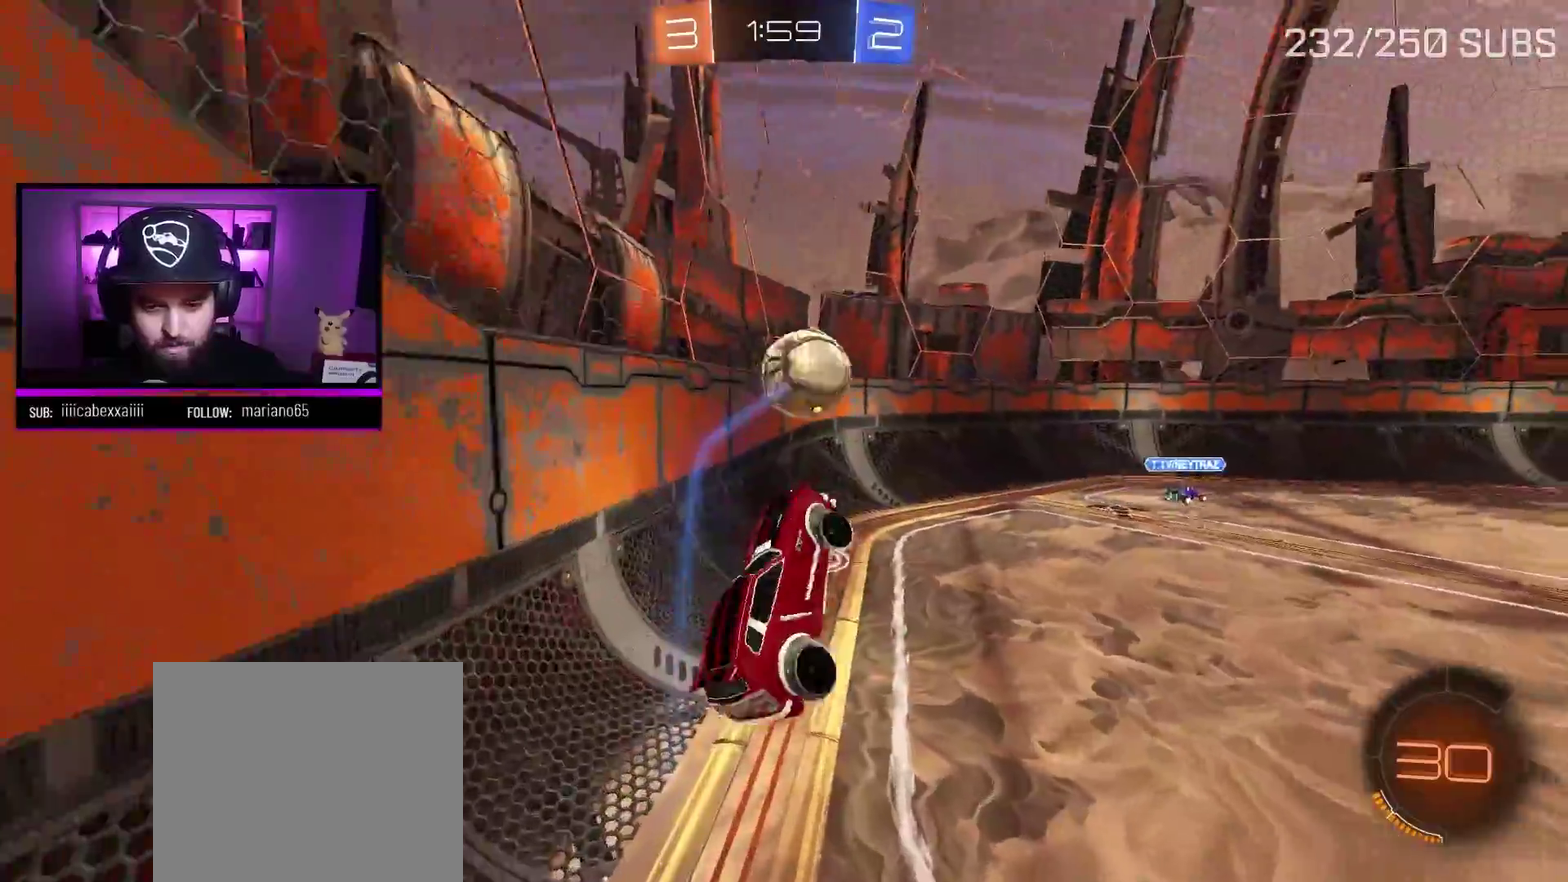
{"buttons": ["R2"], "left_stick": "up-right", "right_stick": "center", "events": [[133, "L1", "up"]]}
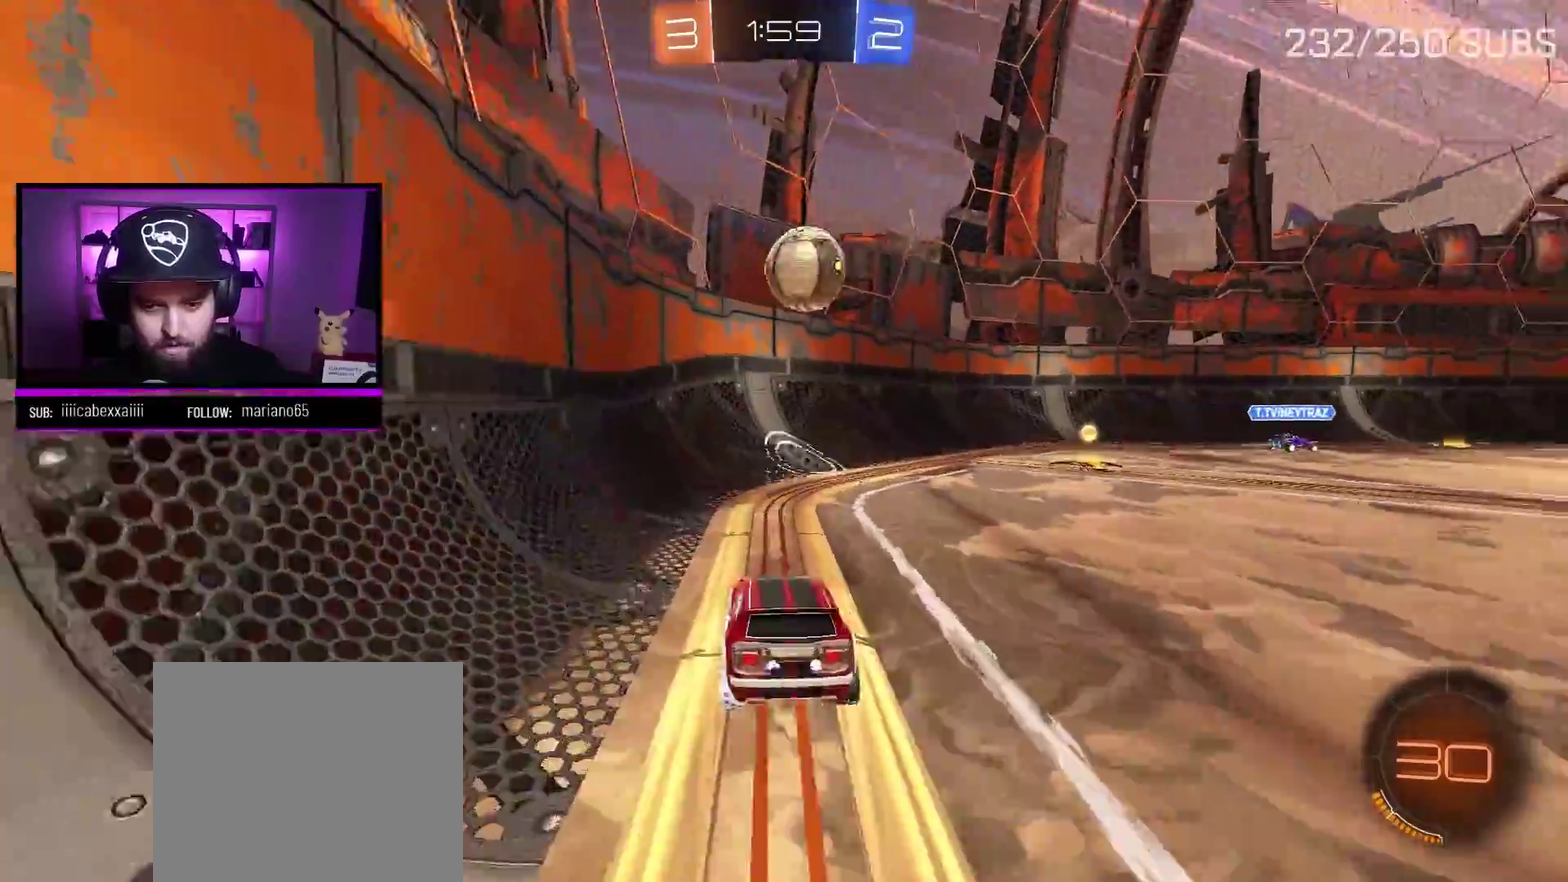
{"buttons": ["A", "R2"], "left_stick": "center", "right_stick": "center", "events": [[67, "A", "down"], [351, "left_stick", "center"]]}
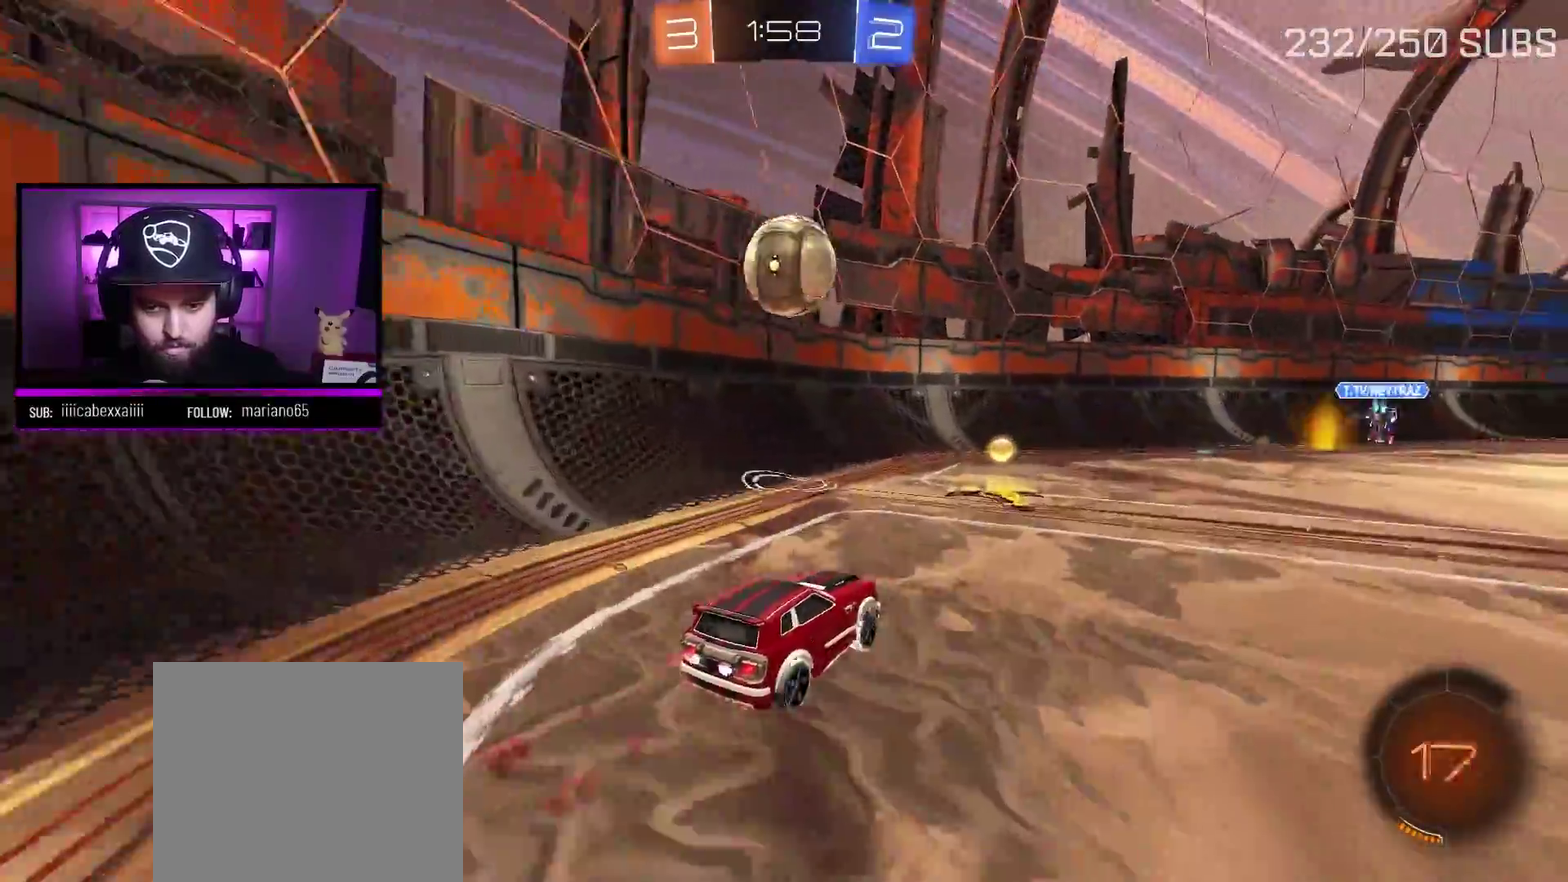
{"buttons": ["A", "R2"], "left_stick": "center", "right_stick": "center", "events": [[83, "A", "up"], [150, "left_stick", "left"], [167, "Y", "down"], [300, "Y", "up"], [317, "A", "down"], [317, "left_stick", "center"]]}
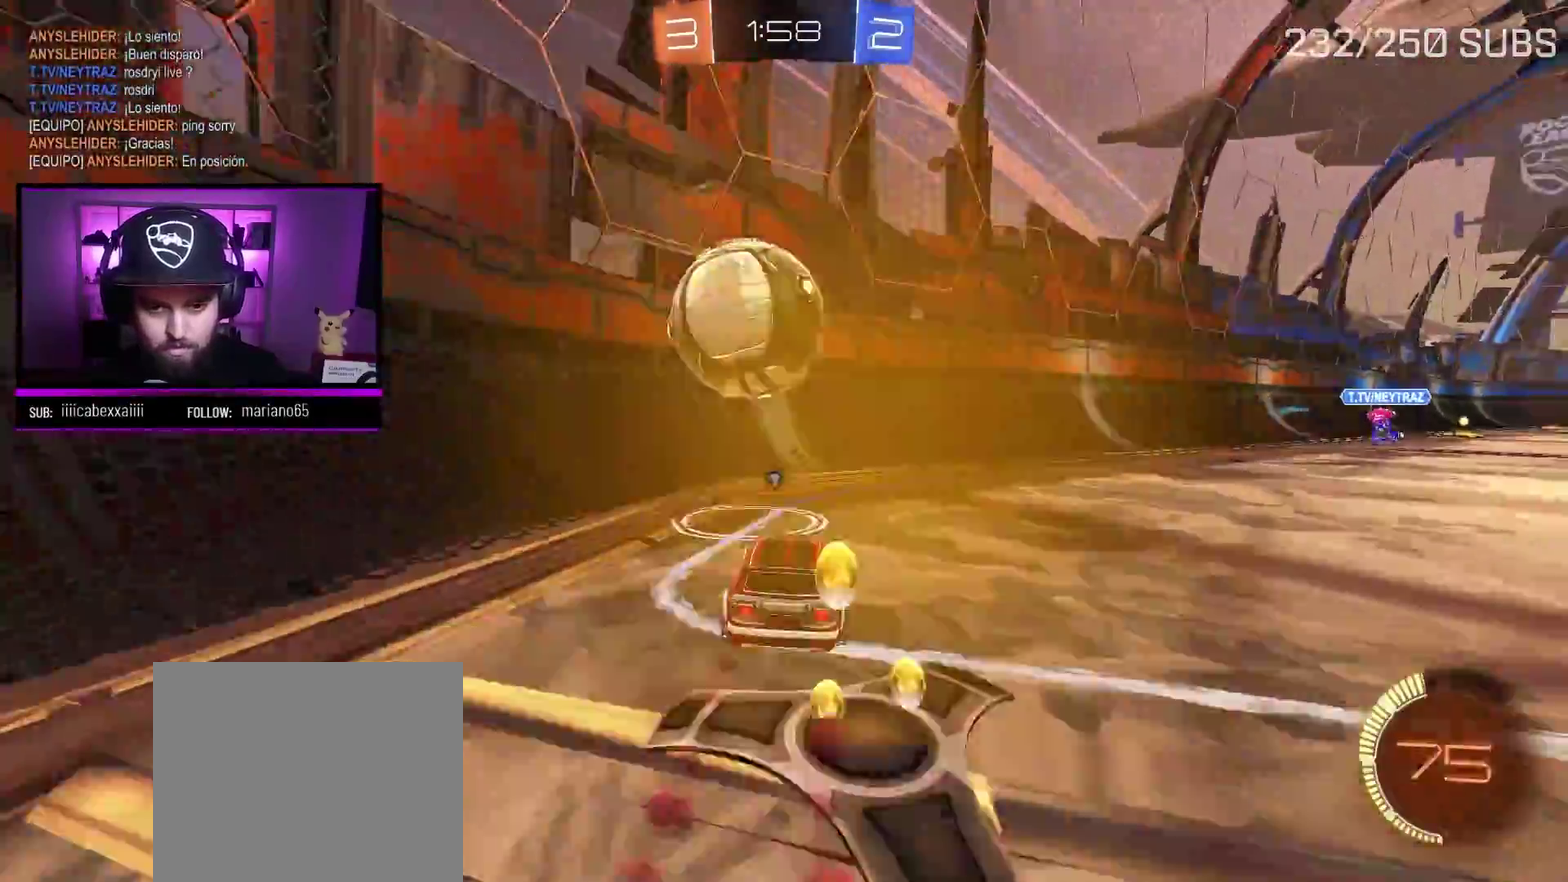
{"buttons": ["R2"], "left_stick": "right", "right_stick": "center", "events": [[134, "left_stick", "right"], [284, "left_stick", "center"], [434, "left_stick", "right"], [468, "A", "up"]]}
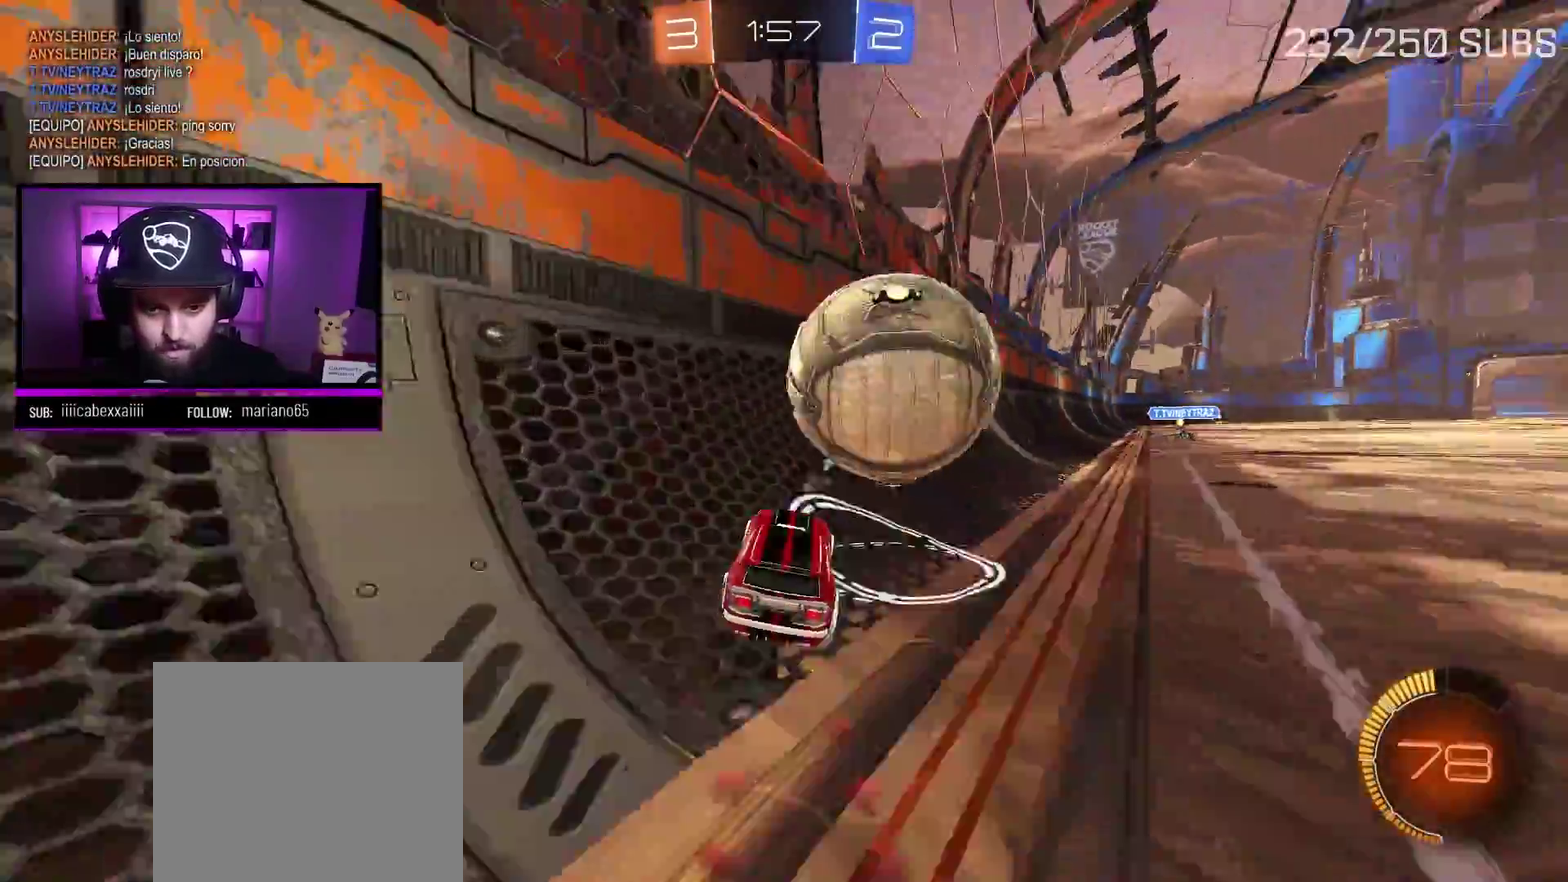
{"buttons": ["R2"], "left_stick": "center", "right_stick": "center", "events": [[17, "left_stick", "center"], [200, "left_stick", "right"], [434, "left_stick", "center"]]}
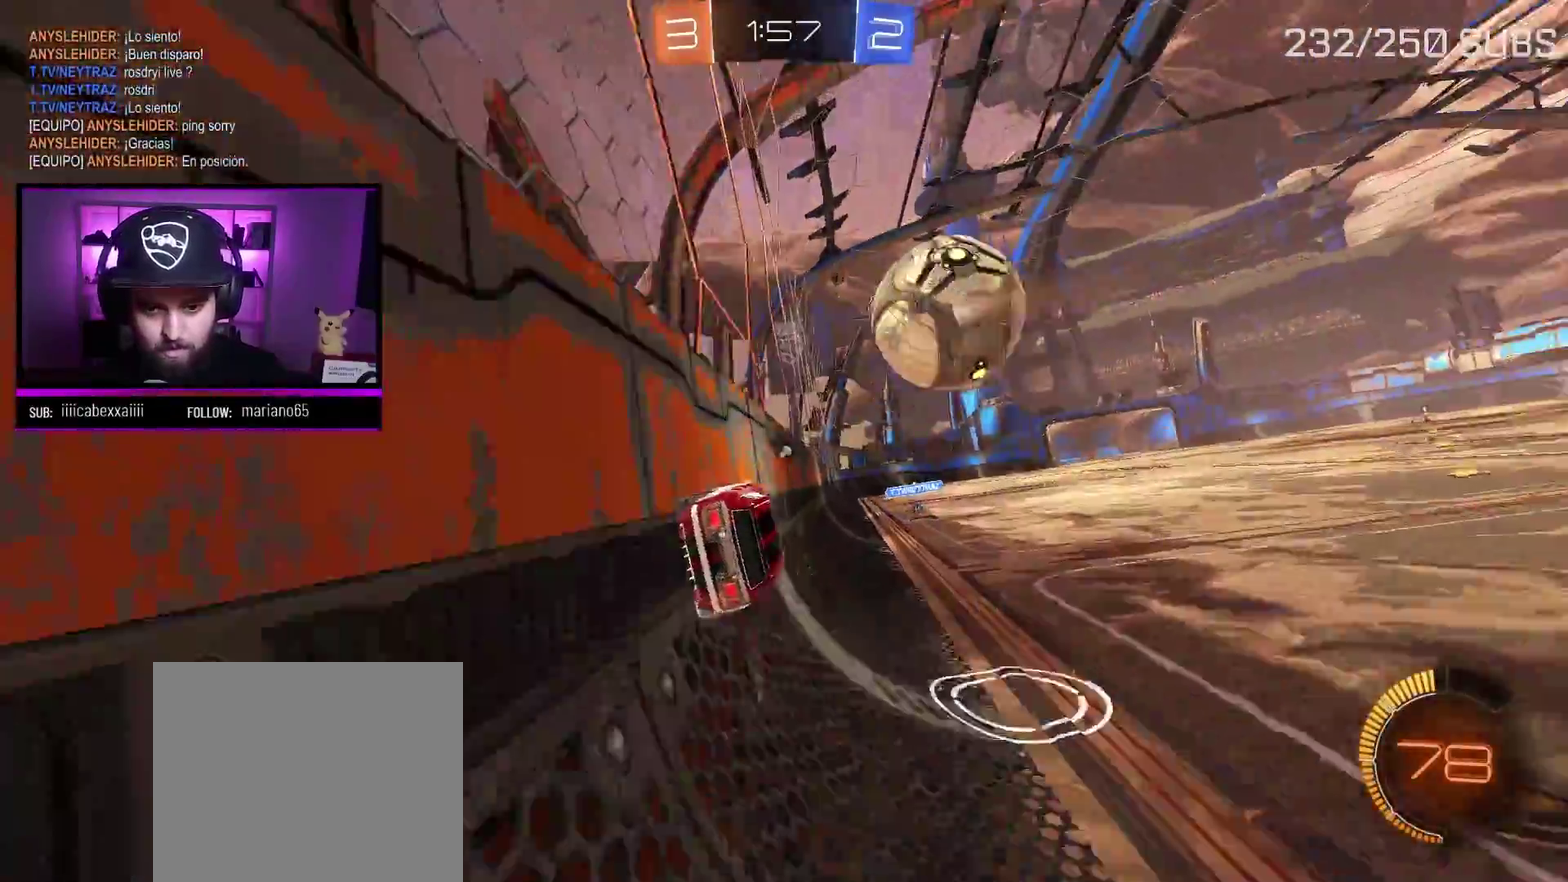
{"buttons": ["A", "R2"], "left_stick": "center", "right_stick": "center", "events": [[117, "Y", "down"], [217, "Y", "up"], [317, "A", "down"]]}
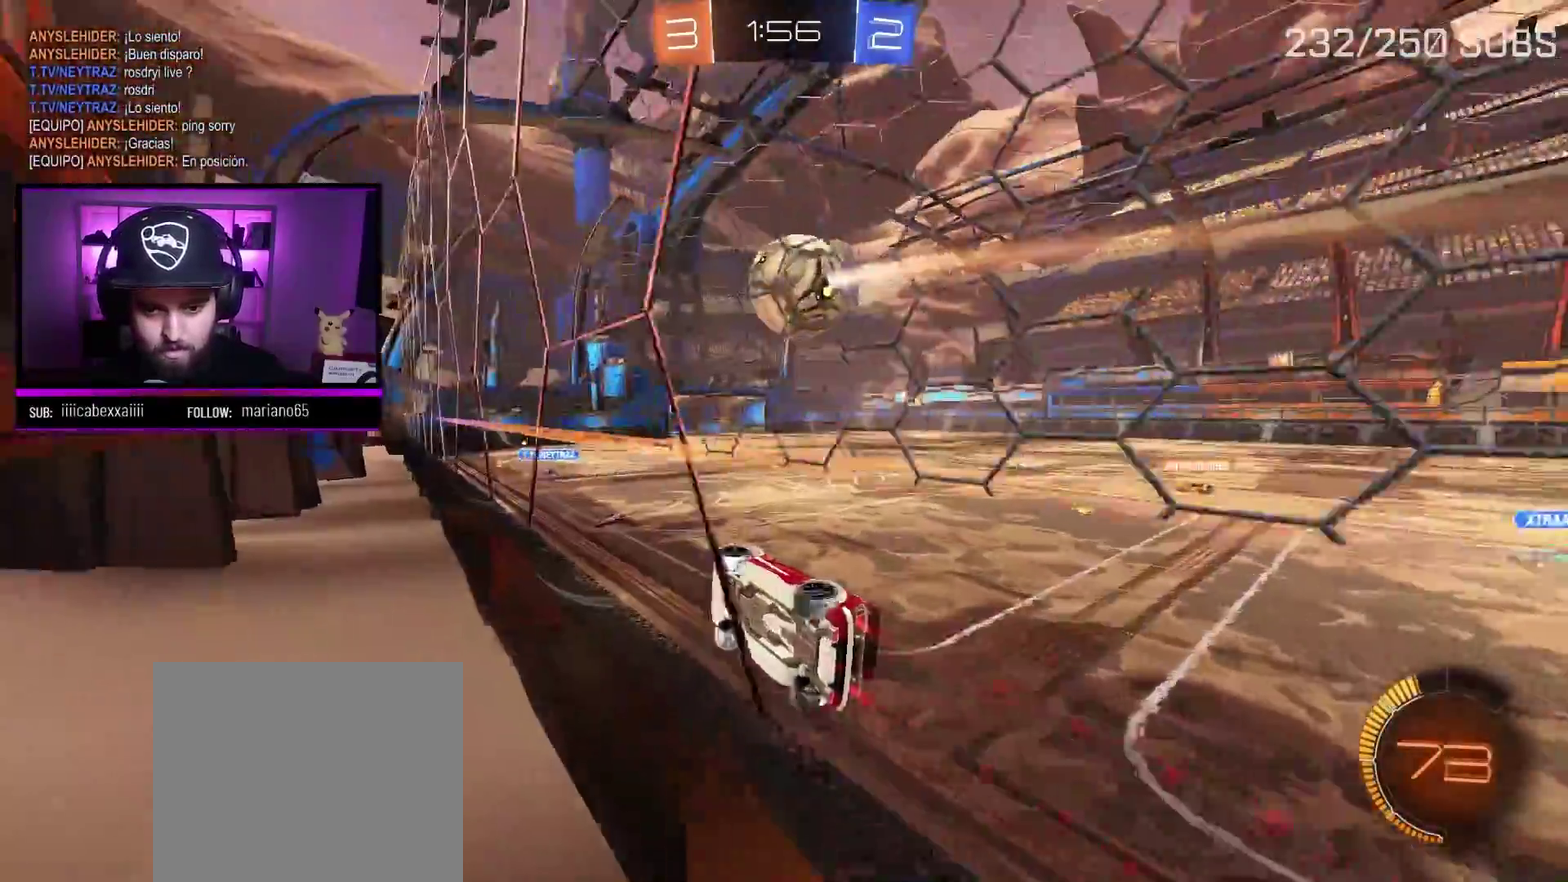
{"buttons": ["R2"], "left_stick": "center", "right_stick": "center", "events": [[17, "left_stick", "right"], [117, "left_stick", "center"], [417, "left_stick", "right"], [467, "A", "up"], [467, "left_stick", "center"]]}
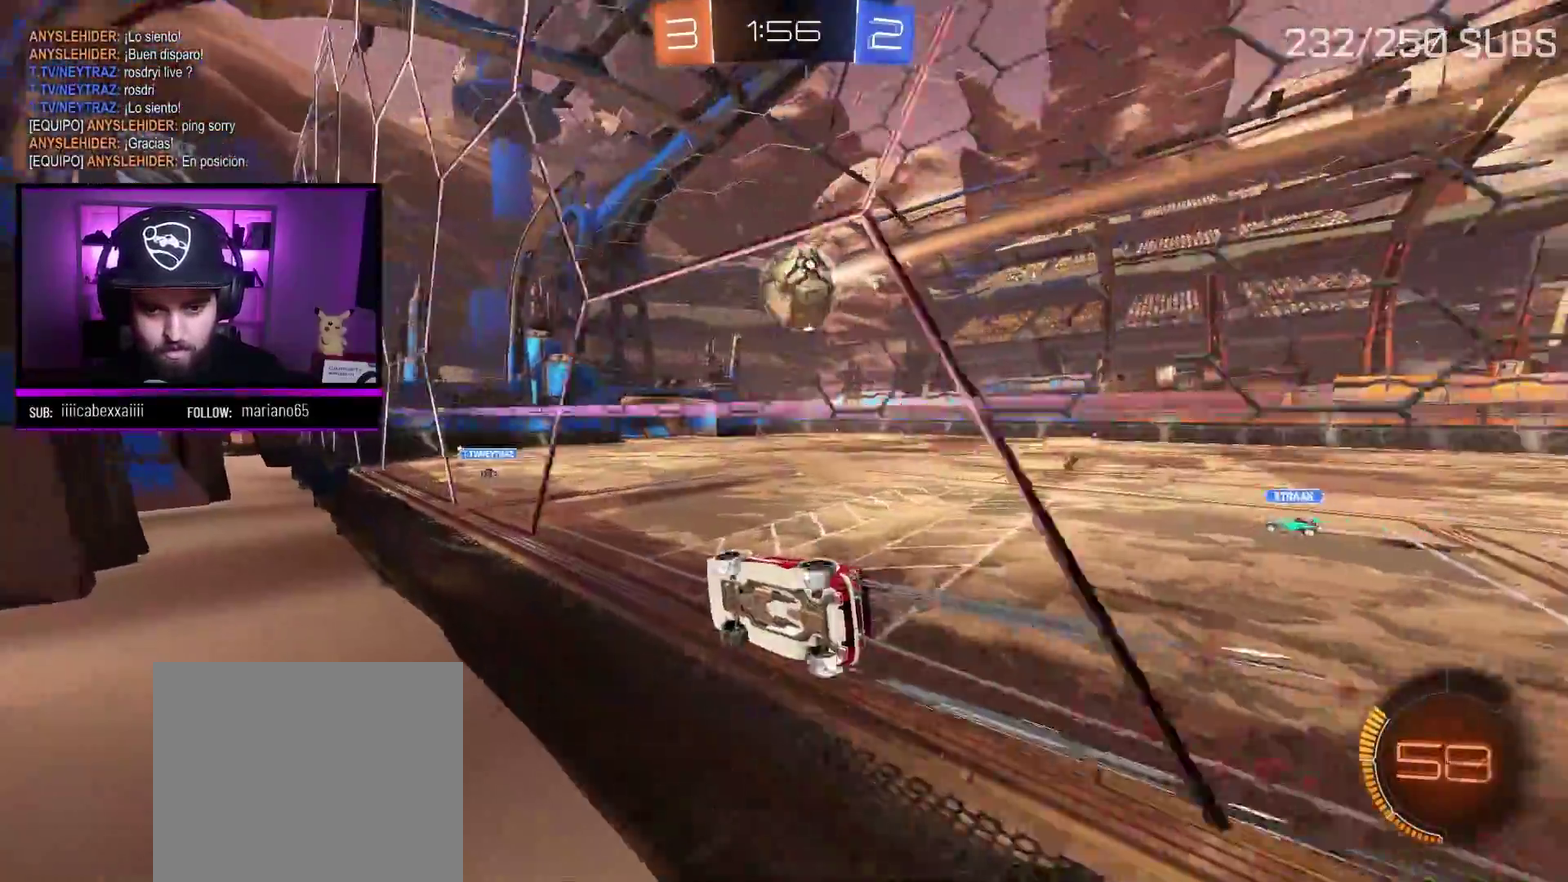
{"buttons": ["R2"], "left_stick": "center", "right_stick": "center", "events": []}
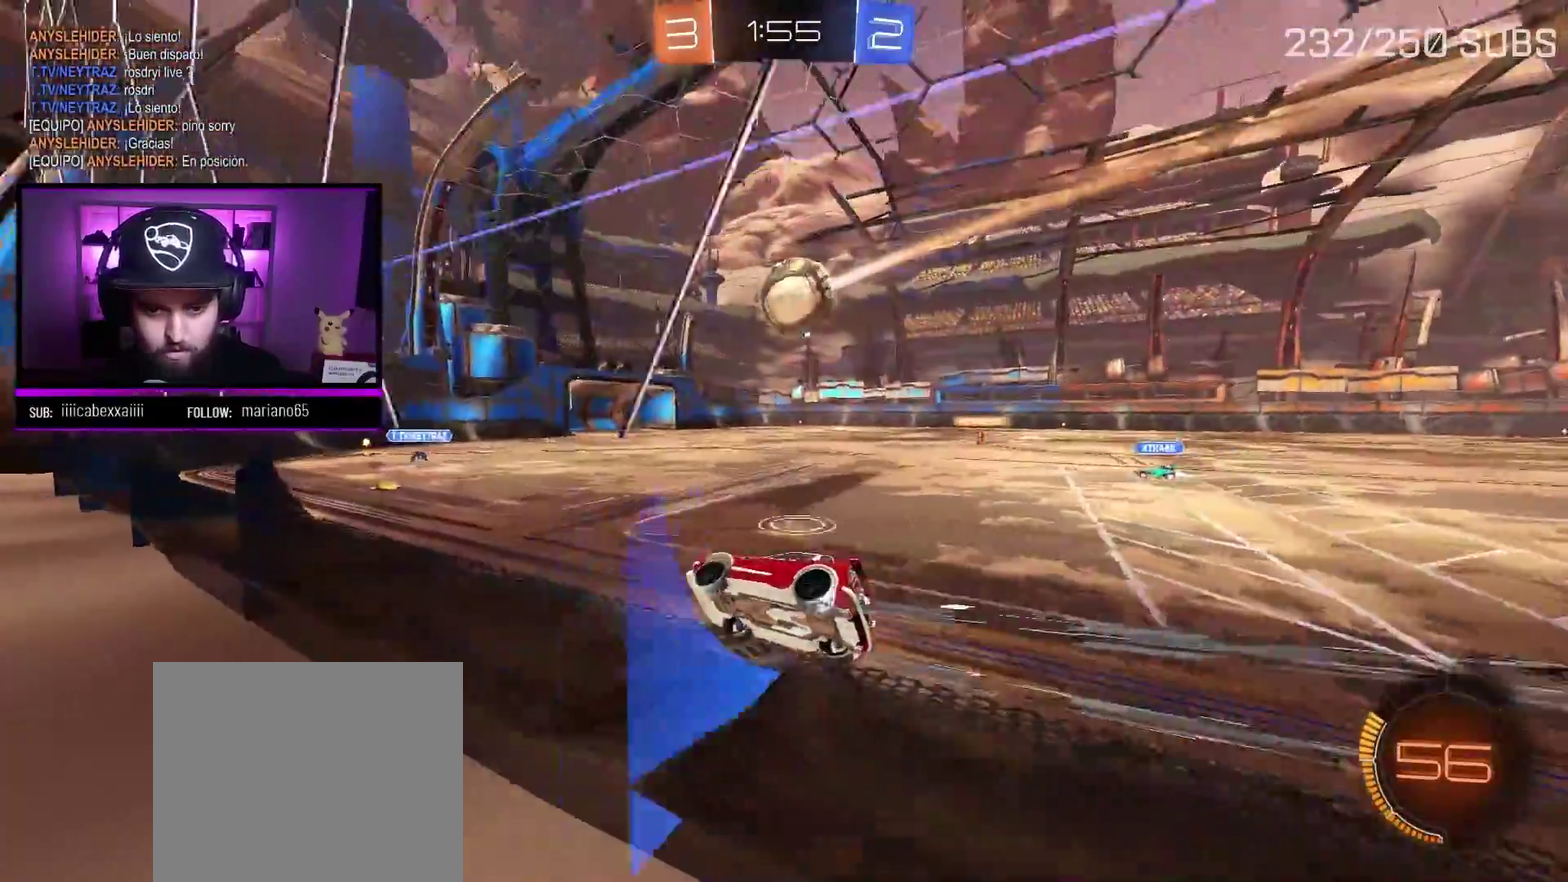
{"buttons": ["R2"], "left_stick": "center", "right_stick": "center", "events": [[167, "left_stick", "right"], [300, "left_stick", "center"]]}
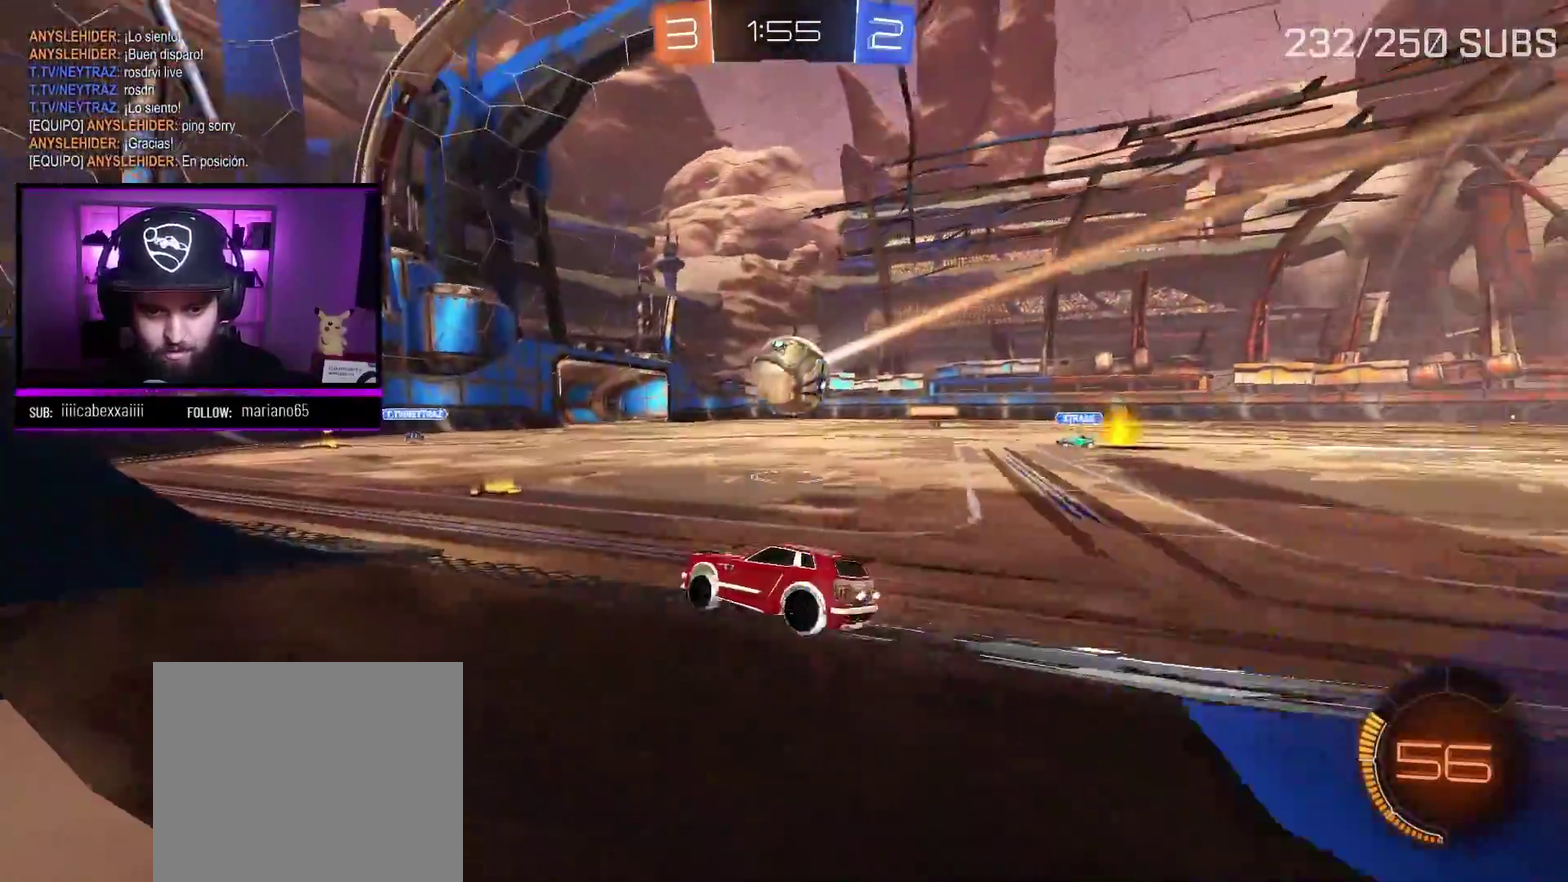
{"buttons": ["L2", "R2"], "left_stick": "center", "right_stick": "center", "events": [[267, "R2", "up"], [401, "L2", "down"], [401, "left_stick", "left"], [468, "R2", "down"], [484, "left_stick", "center"]]}
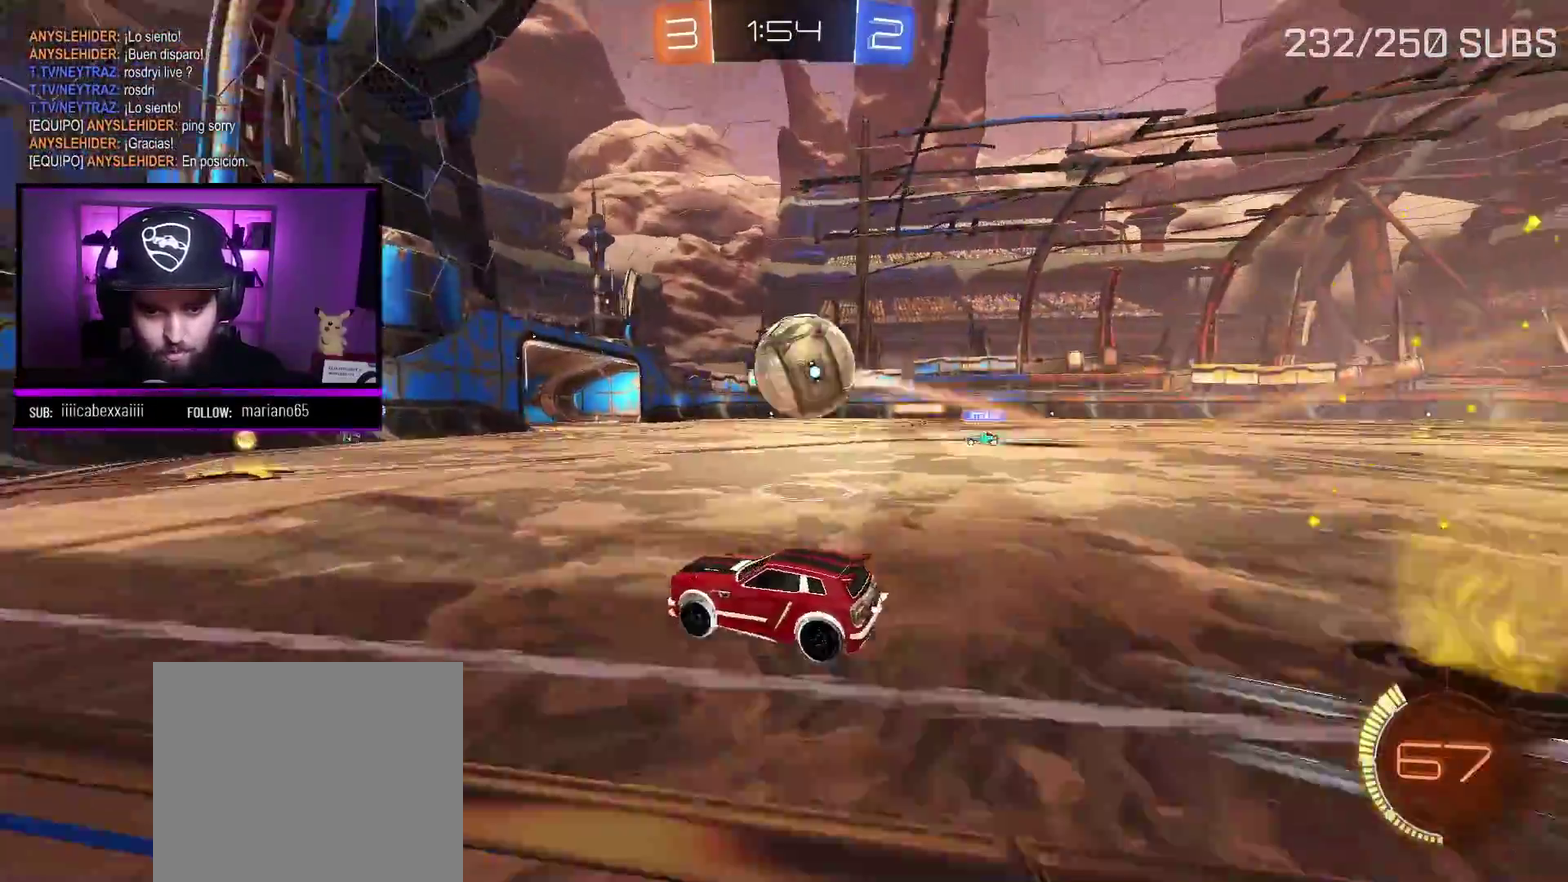
{"buttons": ["R2"], "left_stick": "right", "right_stick": "center", "events": [[17, "L2", "up"], [33, "R2", "up"], [133, "R2", "down"], [200, "left_stick", "right"], [400, "left_stick", "center"], [450, "left_stick", "right"]]}
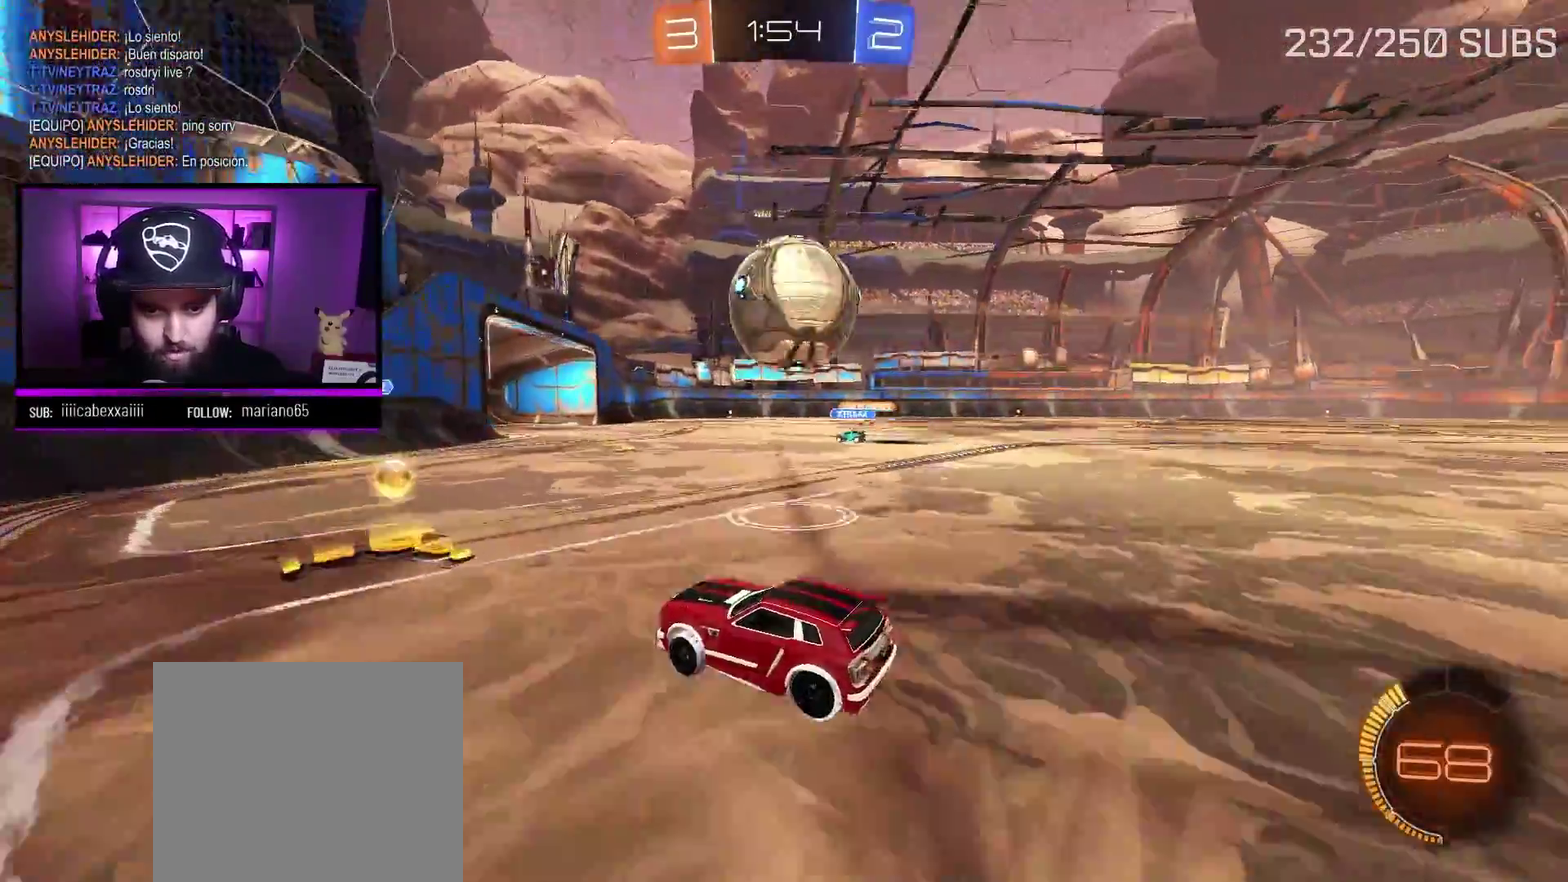
{"buttons": ["A", "X", "L1", "R2"], "left_stick": "up-right", "right_stick": "center", "events": [[17, "A", "down"], [34, "X", "down"], [34, "left_stick", "down-right"], [100, "left_stick", "down"], [184, "A", "up"], [267, "A", "down"], [267, "L1", "down"], [267, "X", "up"], [301, "left_stick", "up-right"], [334, "X", "down"]]}
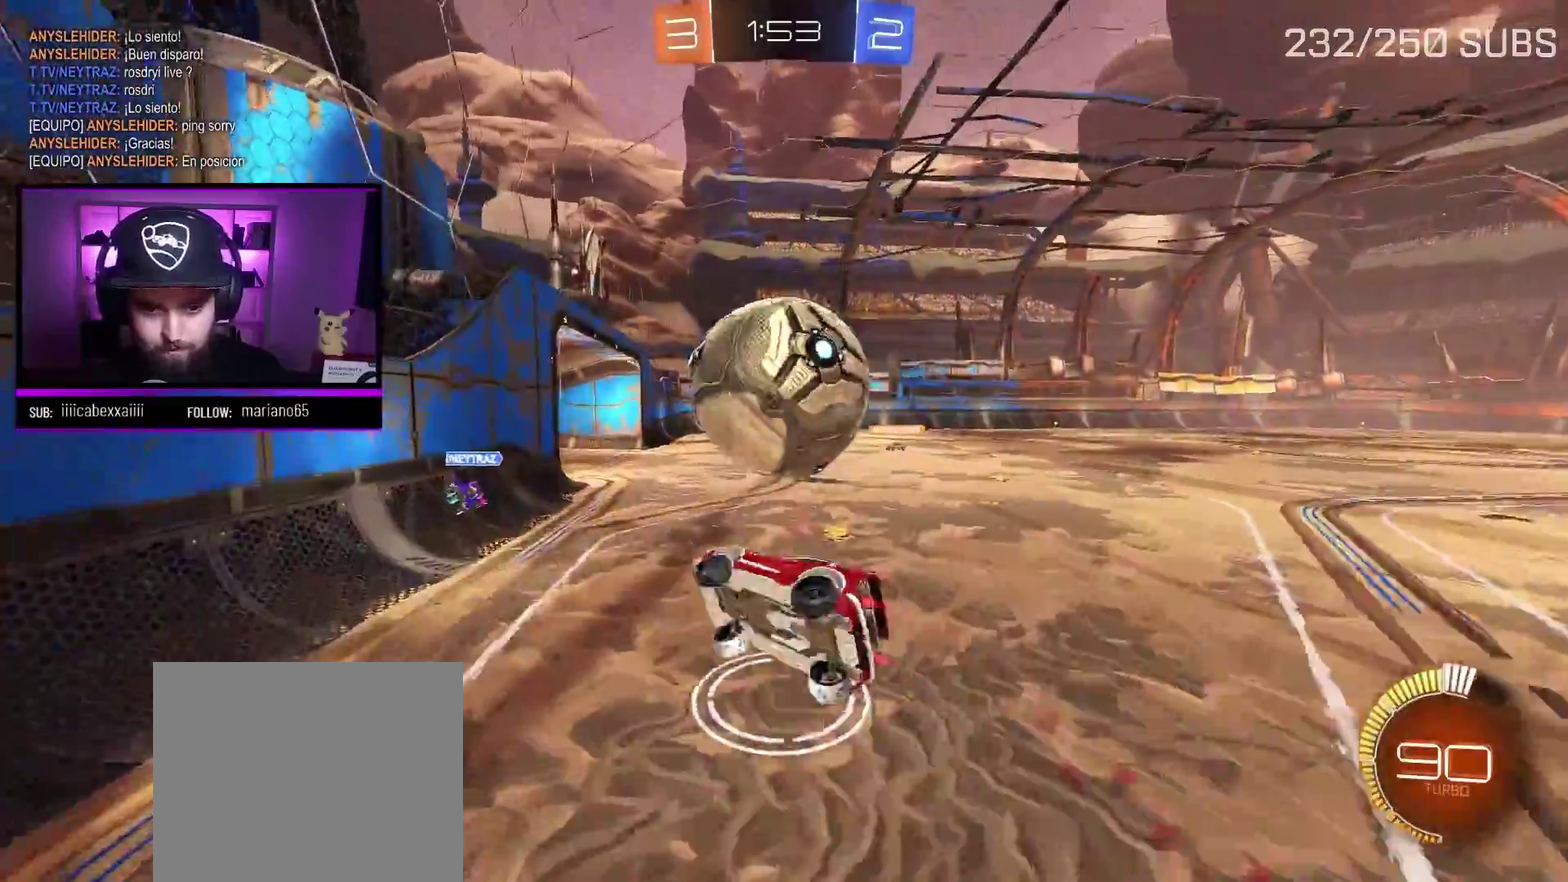
{"buttons": ["R2"], "left_stick": "up-right", "right_stick": "center", "events": [[17, "A", "up"], [67, "X", "up"], [117, "L1", "up"]]}